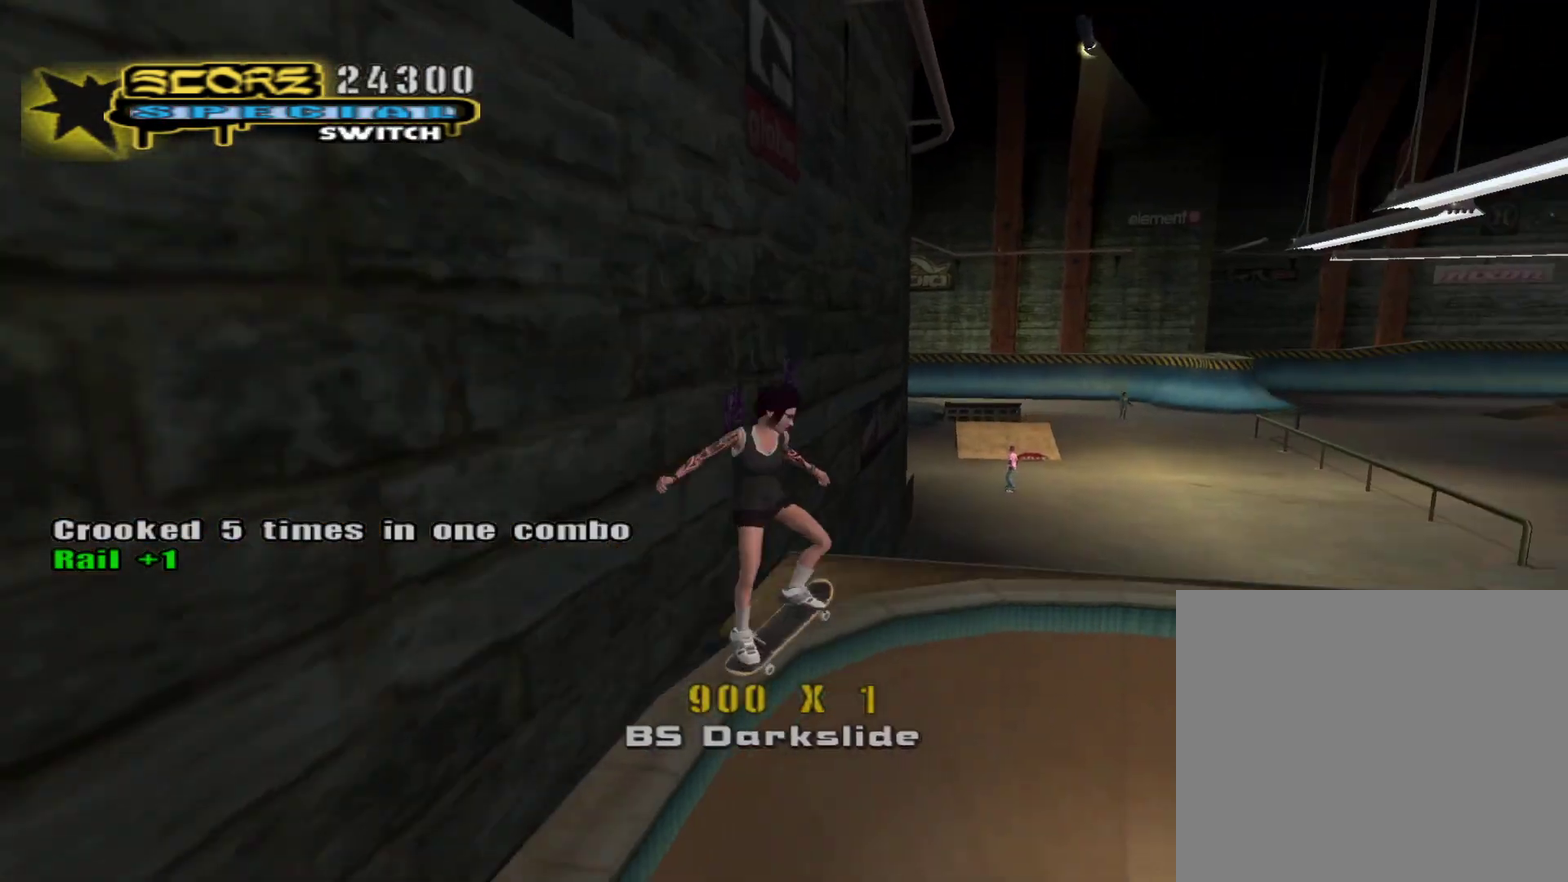
Gameplay with a controller (PlayStation layout); each line is a JSON object with the inputs held at the frame after it. "events" lists button and stick changes between this image and that frame as [ms after this image, input, new state], when the widget could be followed in between.
{"buttons": [], "left_stick": "down", "right_stick": "center", "events": [[17, "SQUARE", "up"], [67, "SQUARE", "down"], [167, "SQUARE", "up"], [367, "left_stick", "up"], [483, "left_stick", "down"]]}
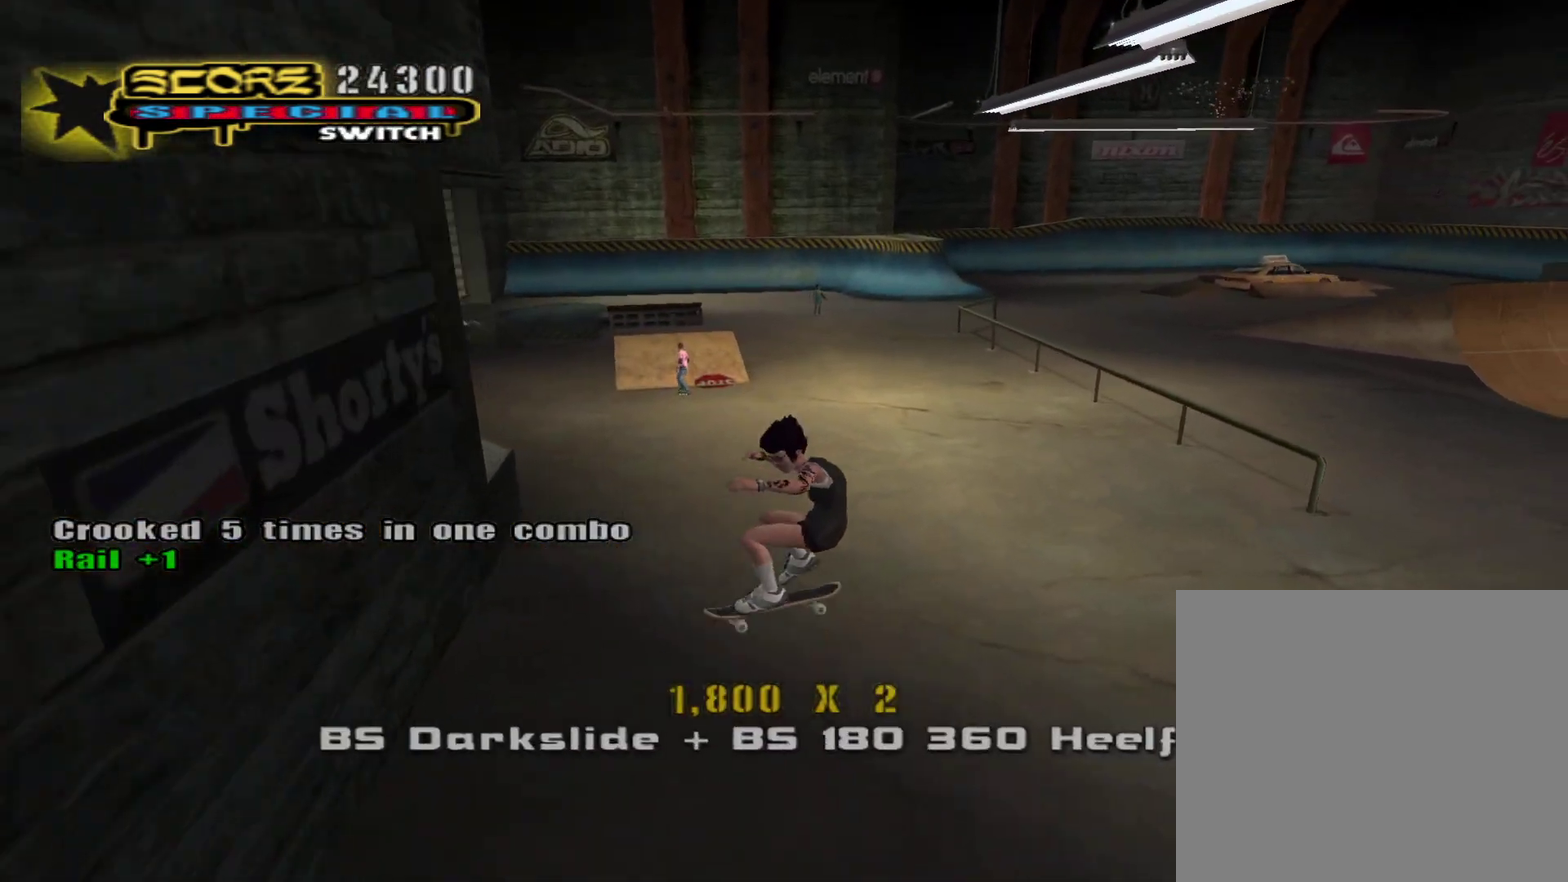
{"buttons": ["CROSS"], "left_stick": "center", "right_stick": "center", "events": [[17, "CROSS", "down"], [117, "left_stick", "up"], [183, "left_stick", "down-right"], [283, "left_stick", "center"]]}
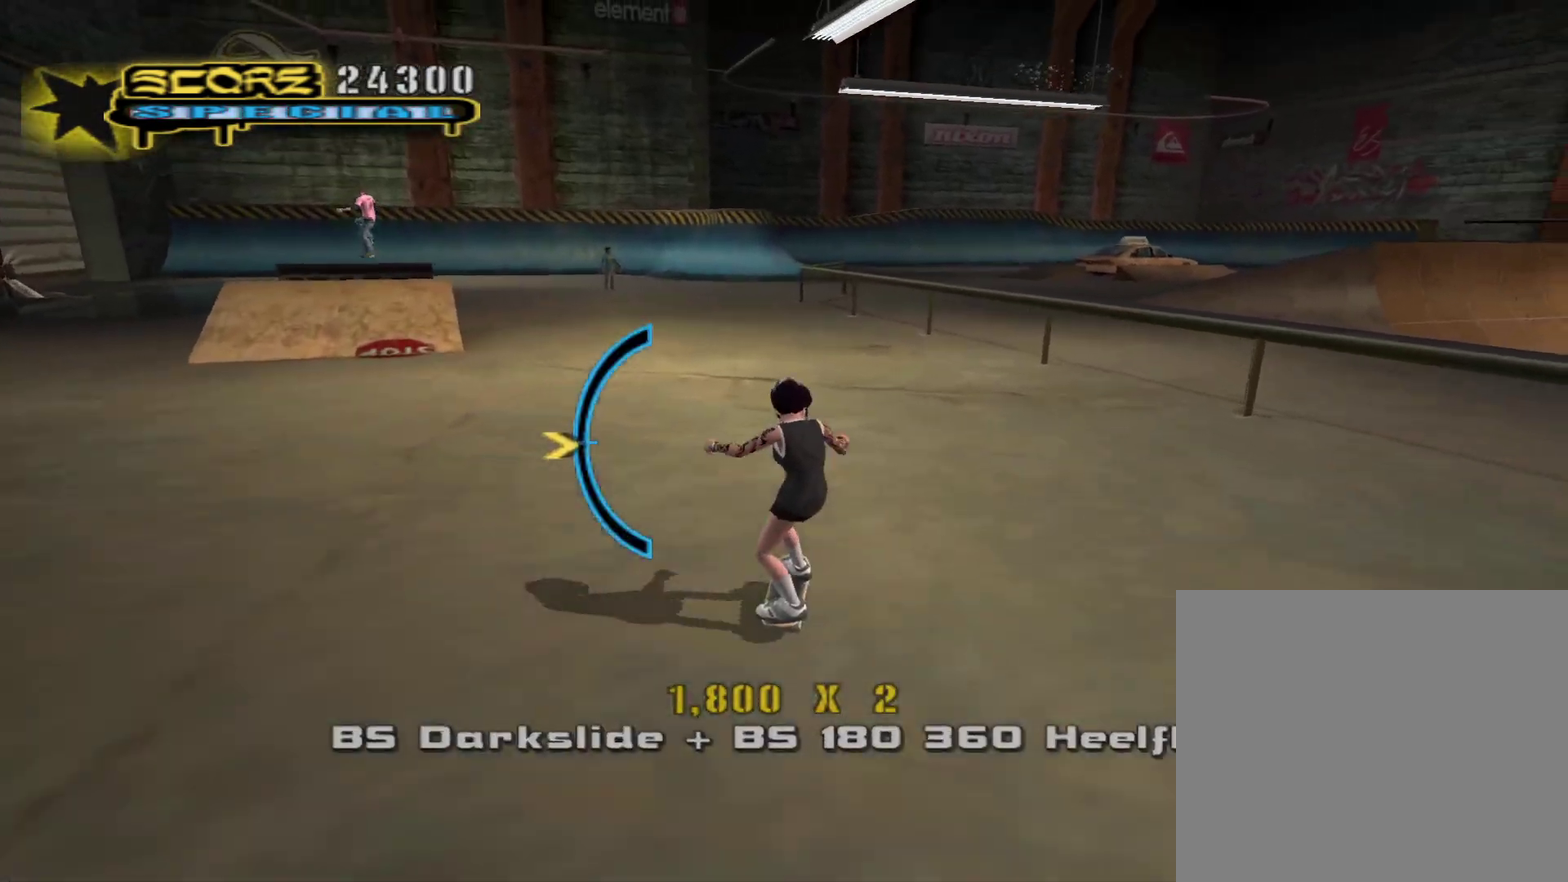
{"buttons": [], "left_stick": "down-right", "right_stick": "center", "events": [[217, "CROSS", "up"], [483, "left_stick", "down-right"]]}
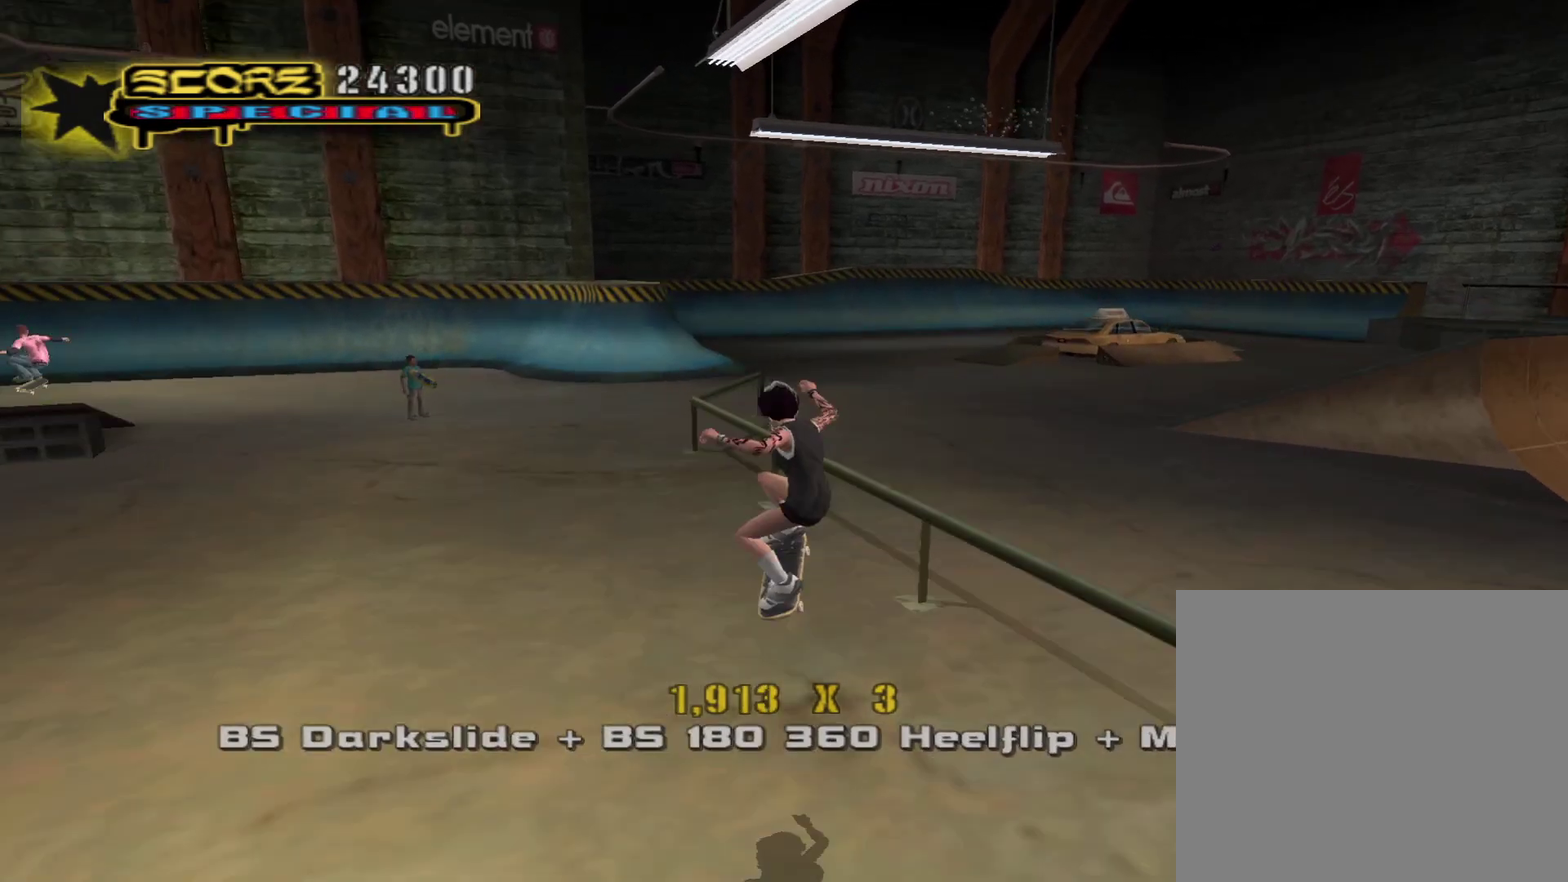
{"buttons": [], "left_stick": "center", "right_stick": "center", "events": [[167, "TRIANGLE", "down"], [267, "TRIANGLE", "up"], [317, "TRIANGLE", "down"], [400, "TRIANGLE", "up"], [400, "left_stick", "center"]]}
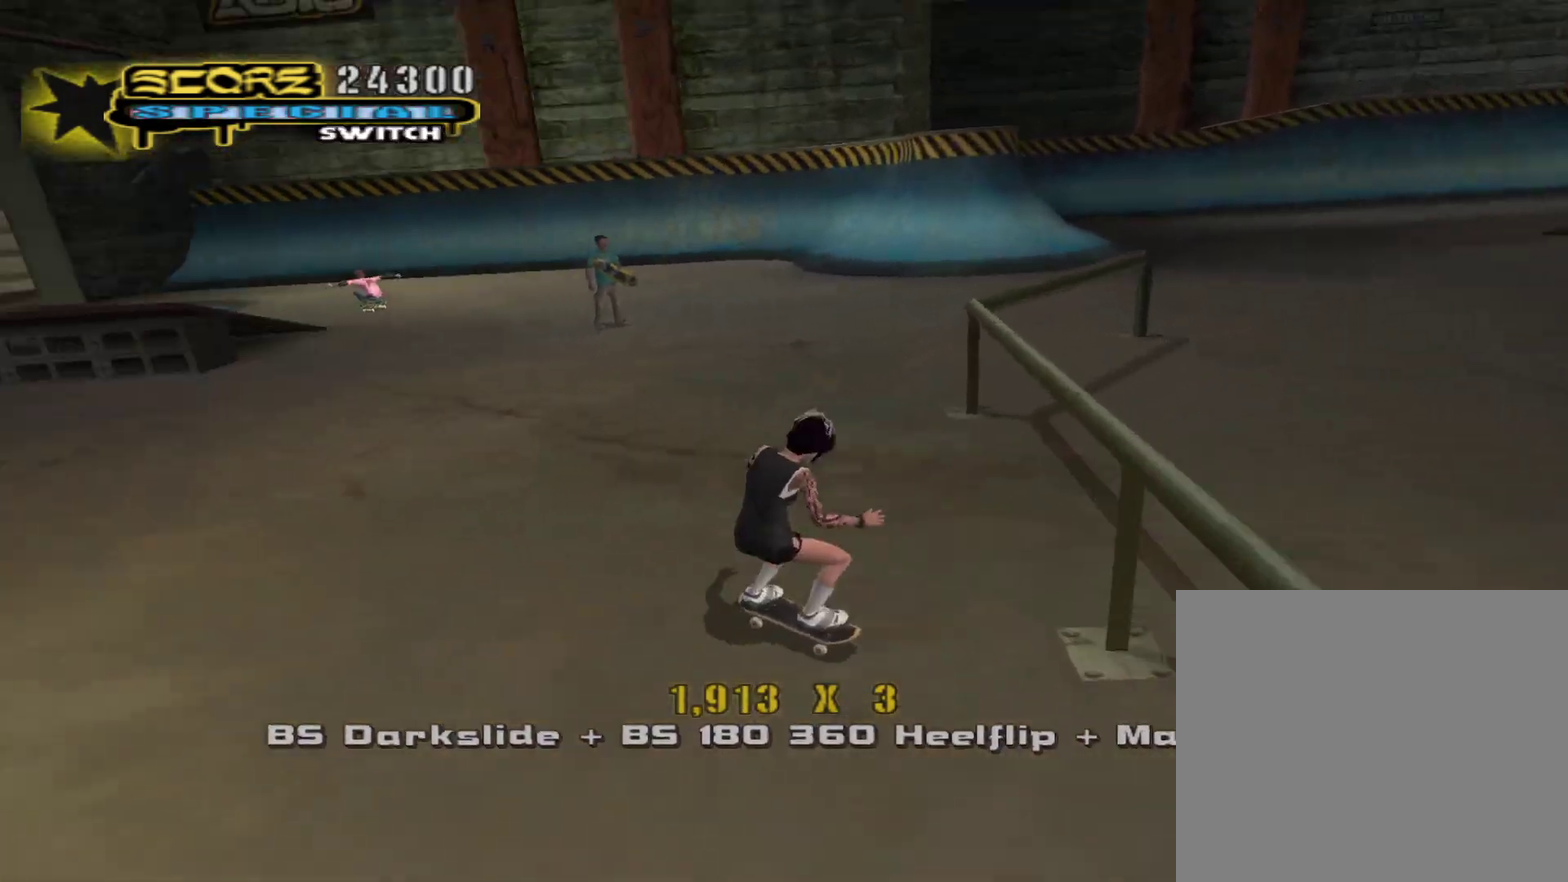
{"buttons": ["CROSS"], "left_stick": "left", "right_stick": "center", "events": [[167, "left_stick", "down-right"], [267, "CROSS", "down"], [350, "left_stick", "center"], [483, "left_stick", "left"]]}
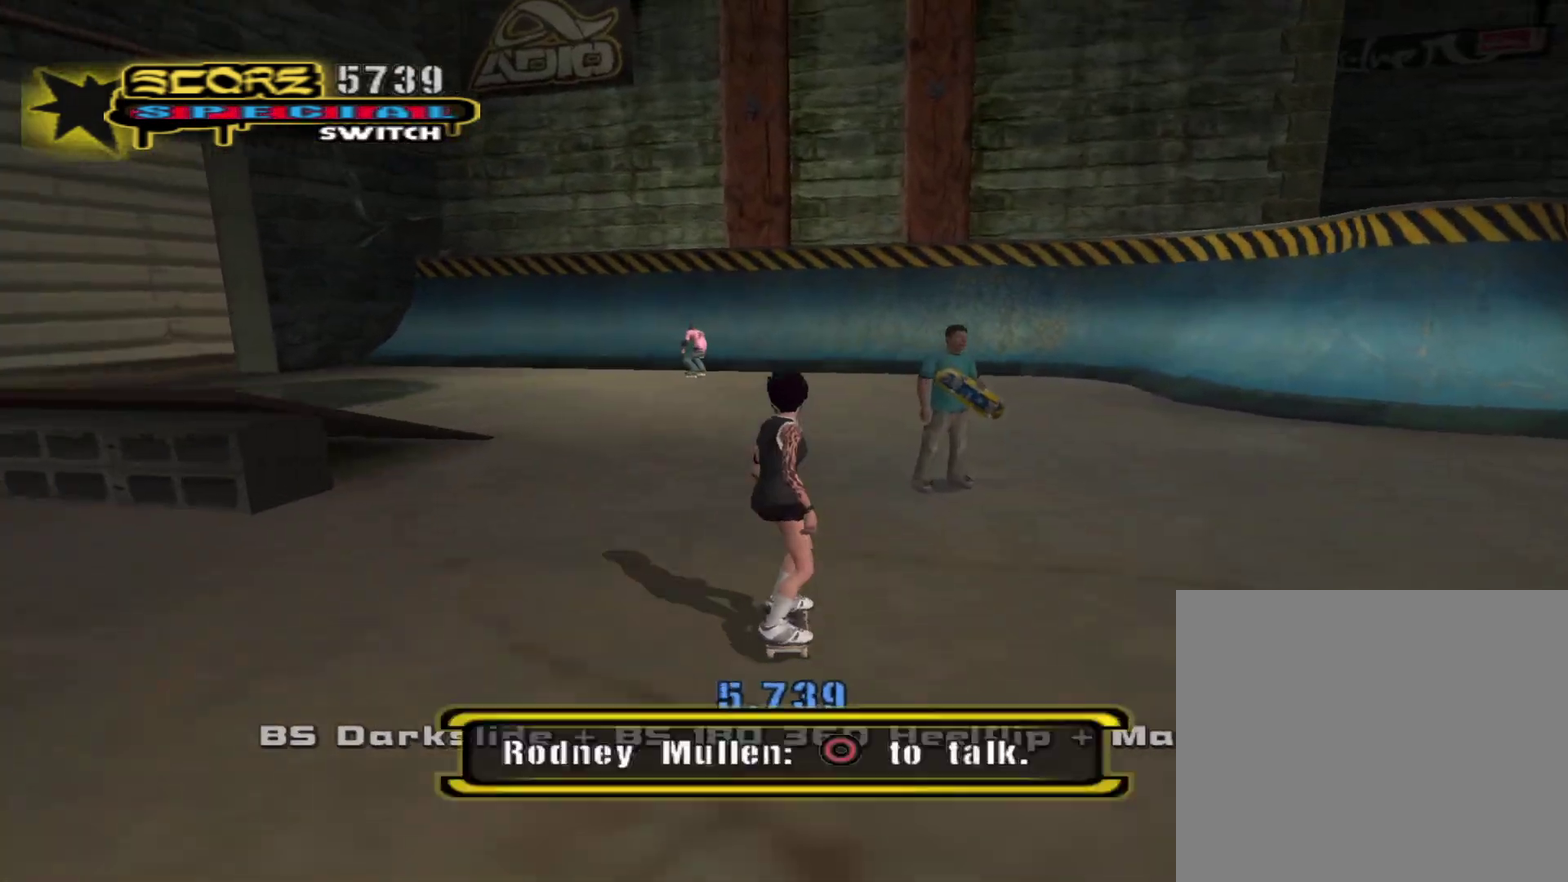
{"buttons": ["CROSS"], "left_stick": "left", "right_stick": "center", "events": [[317, "left_stick", "center"], [500, "left_stick", "left"]]}
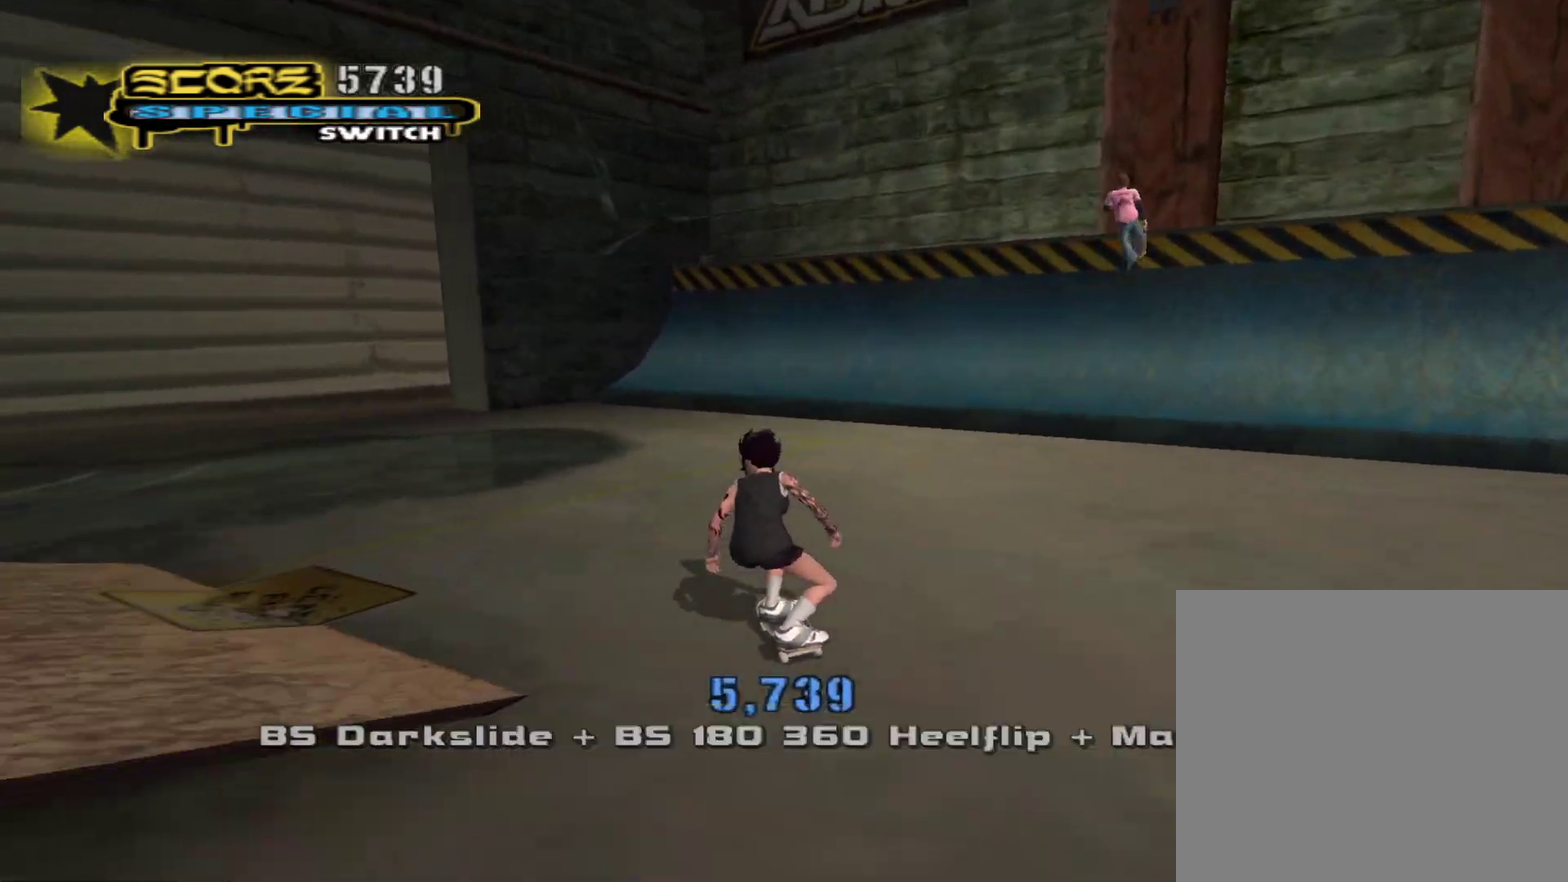
{"buttons": ["CROSS"], "left_stick": "down-right", "right_stick": "center", "events": [[100, "left_stick", "center"], [183, "left_stick", "down-right"], [400, "left_stick", "center"], [450, "left_stick", "down-right"]]}
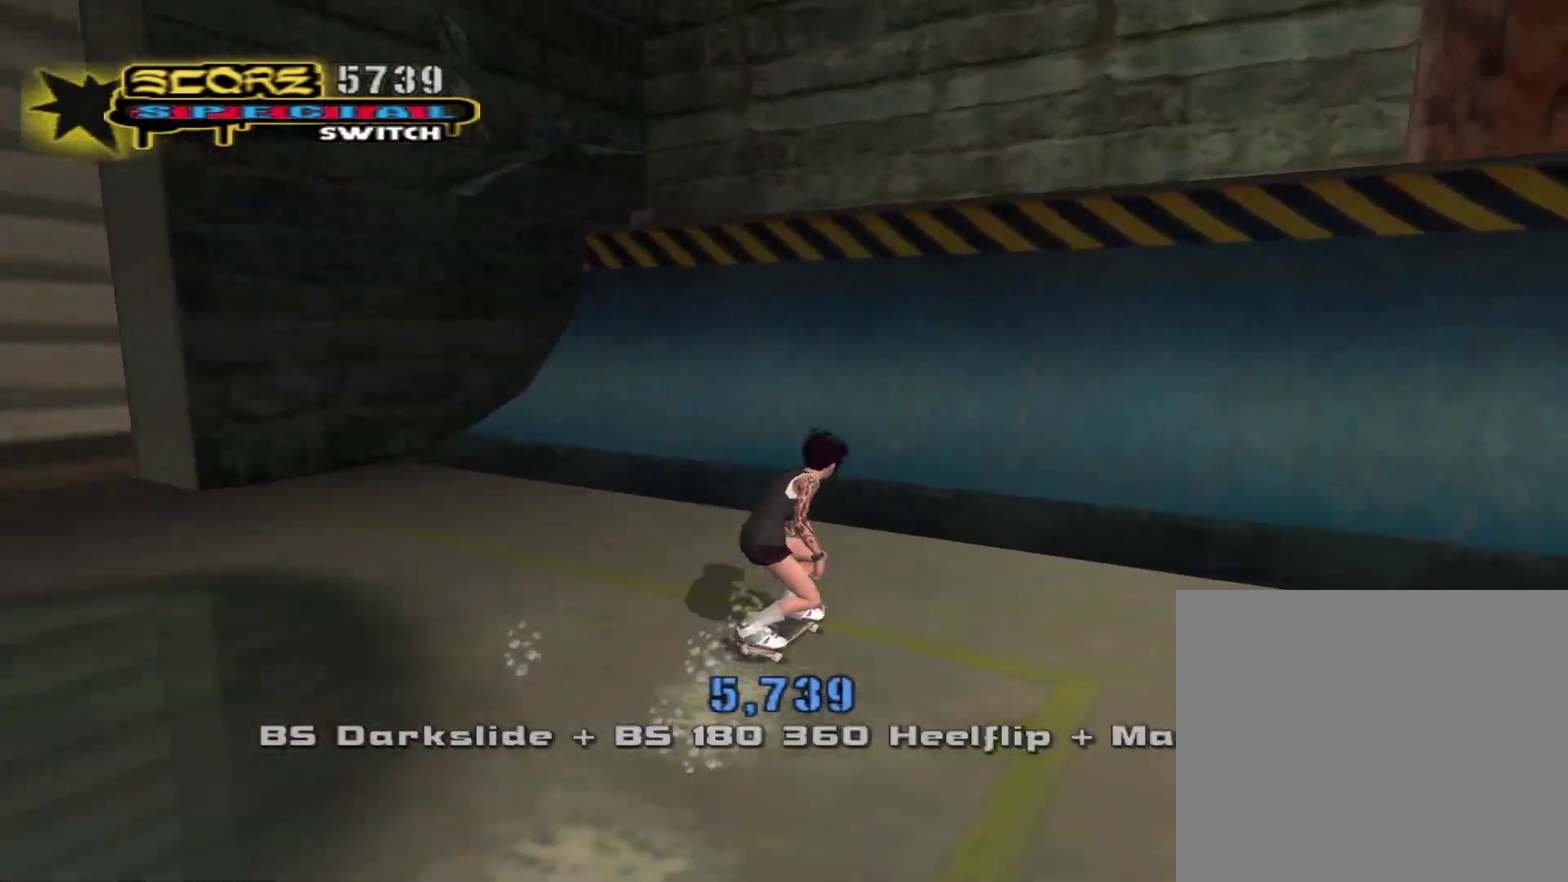
{"buttons": [], "left_stick": "down-right", "right_stick": "center", "events": [[100, "left_stick", "center"], [183, "left_stick", "down-right"], [333, "CROSS", "up"], [400, "TRIANGLE", "down"], [500, "TRIANGLE", "up"]]}
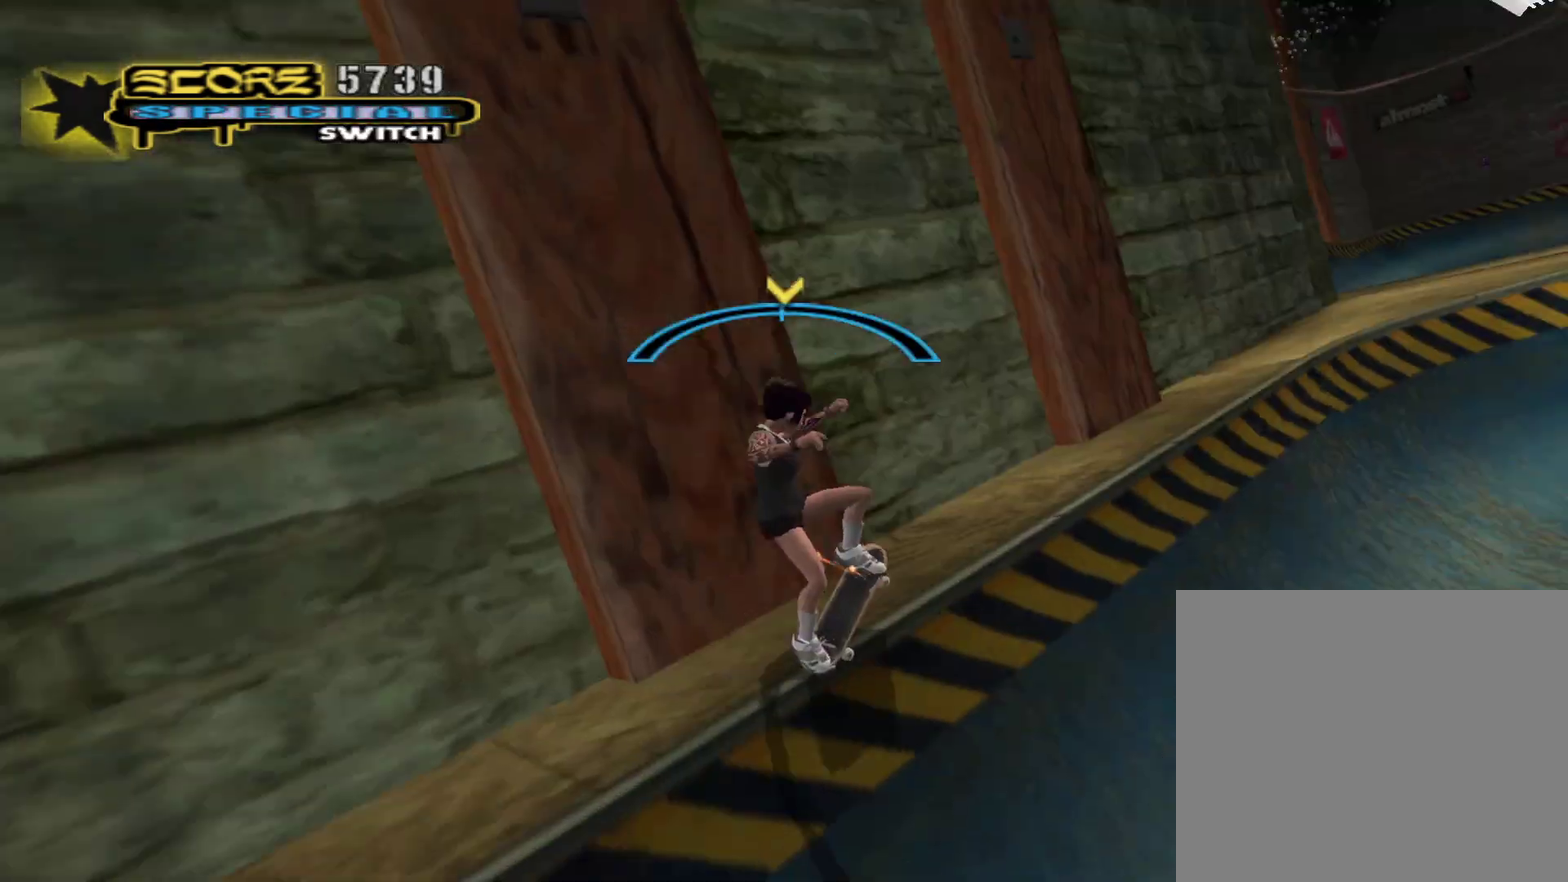
{"buttons": ["SQUARE"], "left_stick": "left", "right_stick": "center", "events": [[50, "TRIANGLE", "down"], [50, "left_stick", "center"], [133, "TRIANGLE", "up"], [217, "CROSS", "down"], [300, "left_stick", "left"], [350, "CROSS", "up"], [450, "SQUARE", "down"]]}
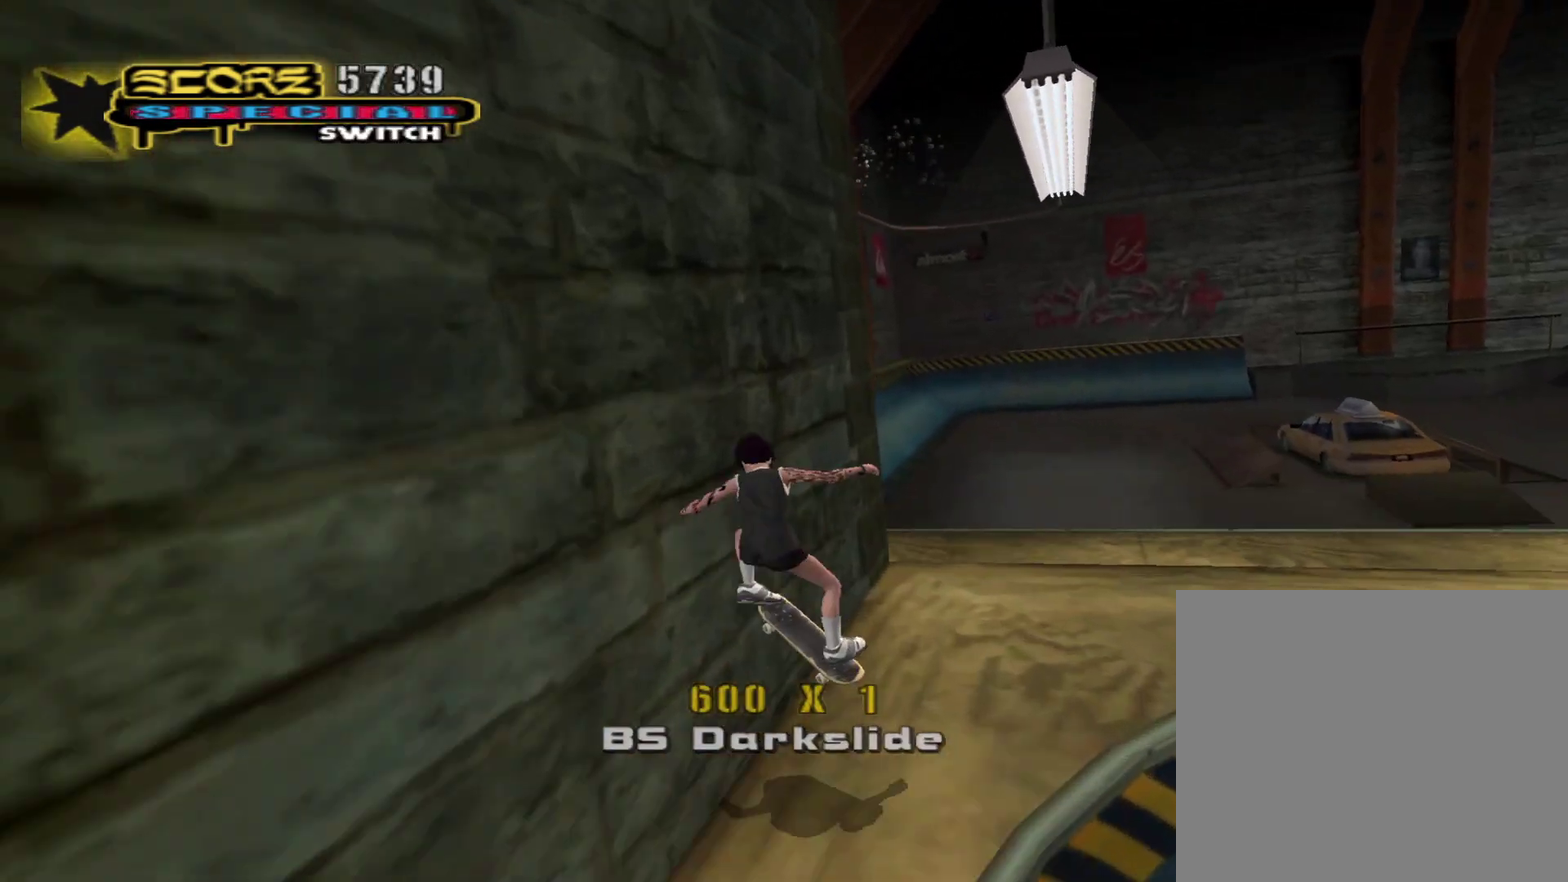
{"buttons": ["CROSS"], "left_stick": "down", "right_stick": "center", "events": [[50, "SQUARE", "up"], [233, "left_stick", "down-left"], [367, "left_stick", "up-right"], [400, "CROSS", "down"], [483, "left_stick", "down"]]}
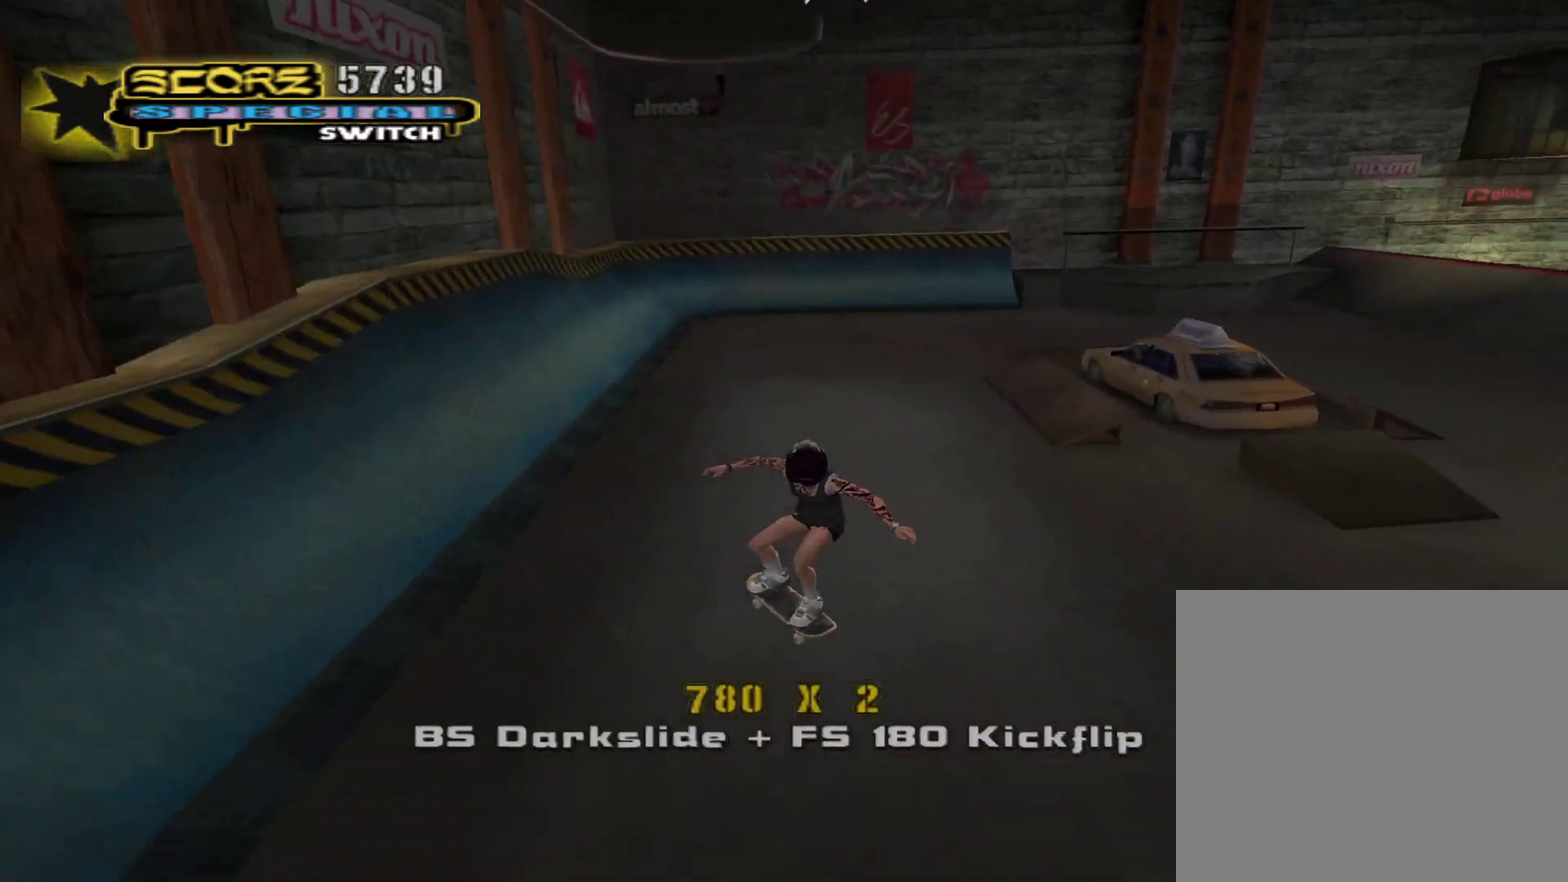
{"buttons": ["CROSS"], "left_stick": "left", "right_stick": "center", "events": [[117, "left_stick", "up"], [167, "left_stick", "down"], [333, "left_stick", "left"]]}
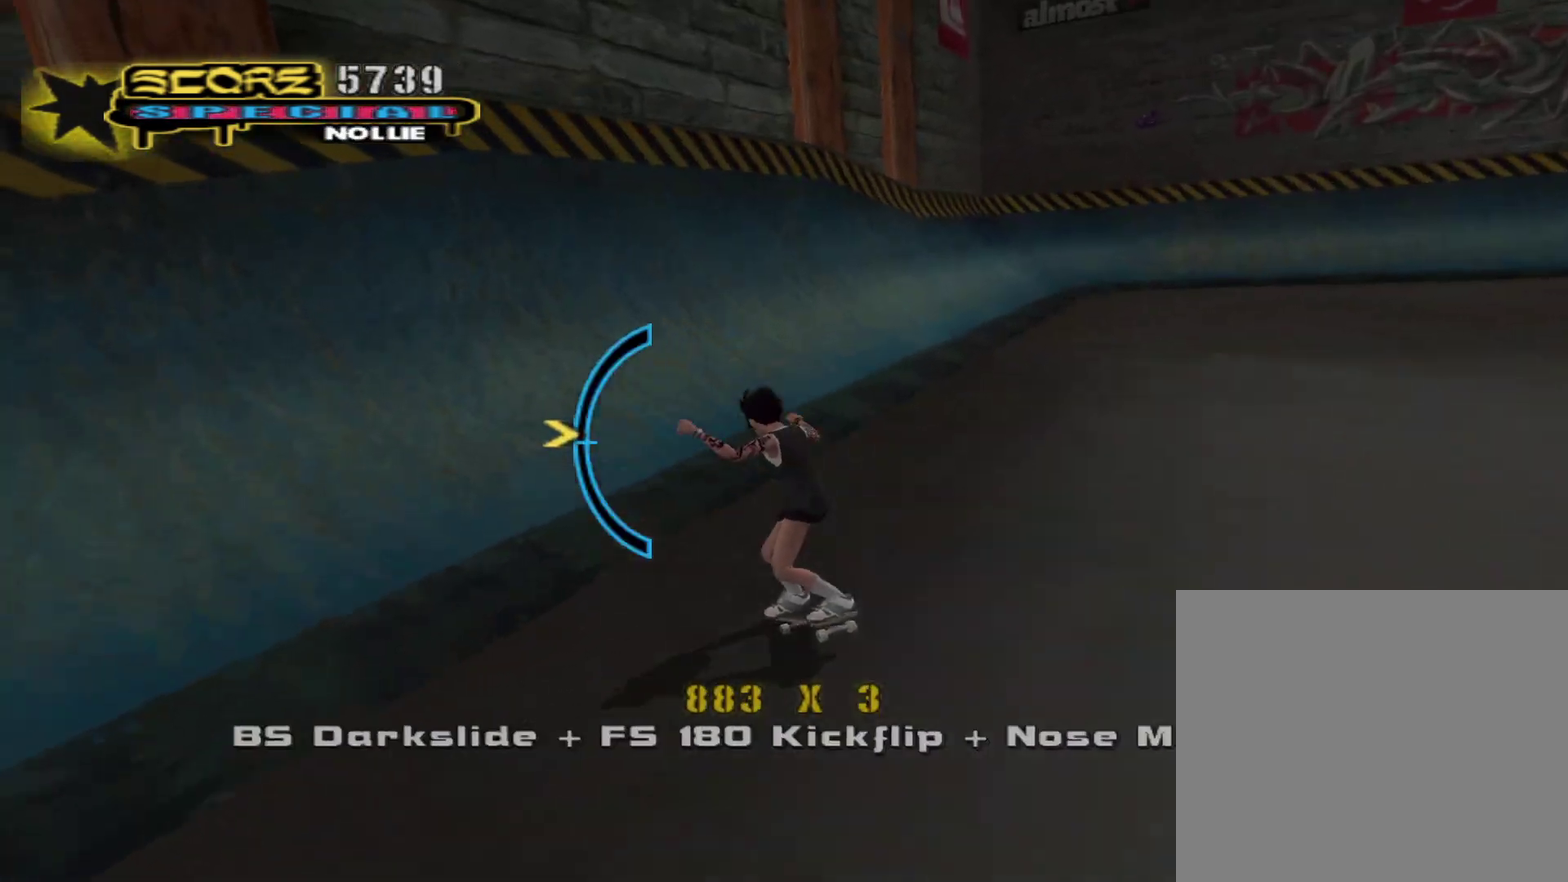
{"buttons": [], "left_stick": "down-right", "right_stick": "center", "events": [[33, "left_stick", "center"], [267, "left_stick", "down-right"], [317, "CROSS", "up"], [383, "TRIANGLE", "down"], [483, "TRIANGLE", "up"]]}
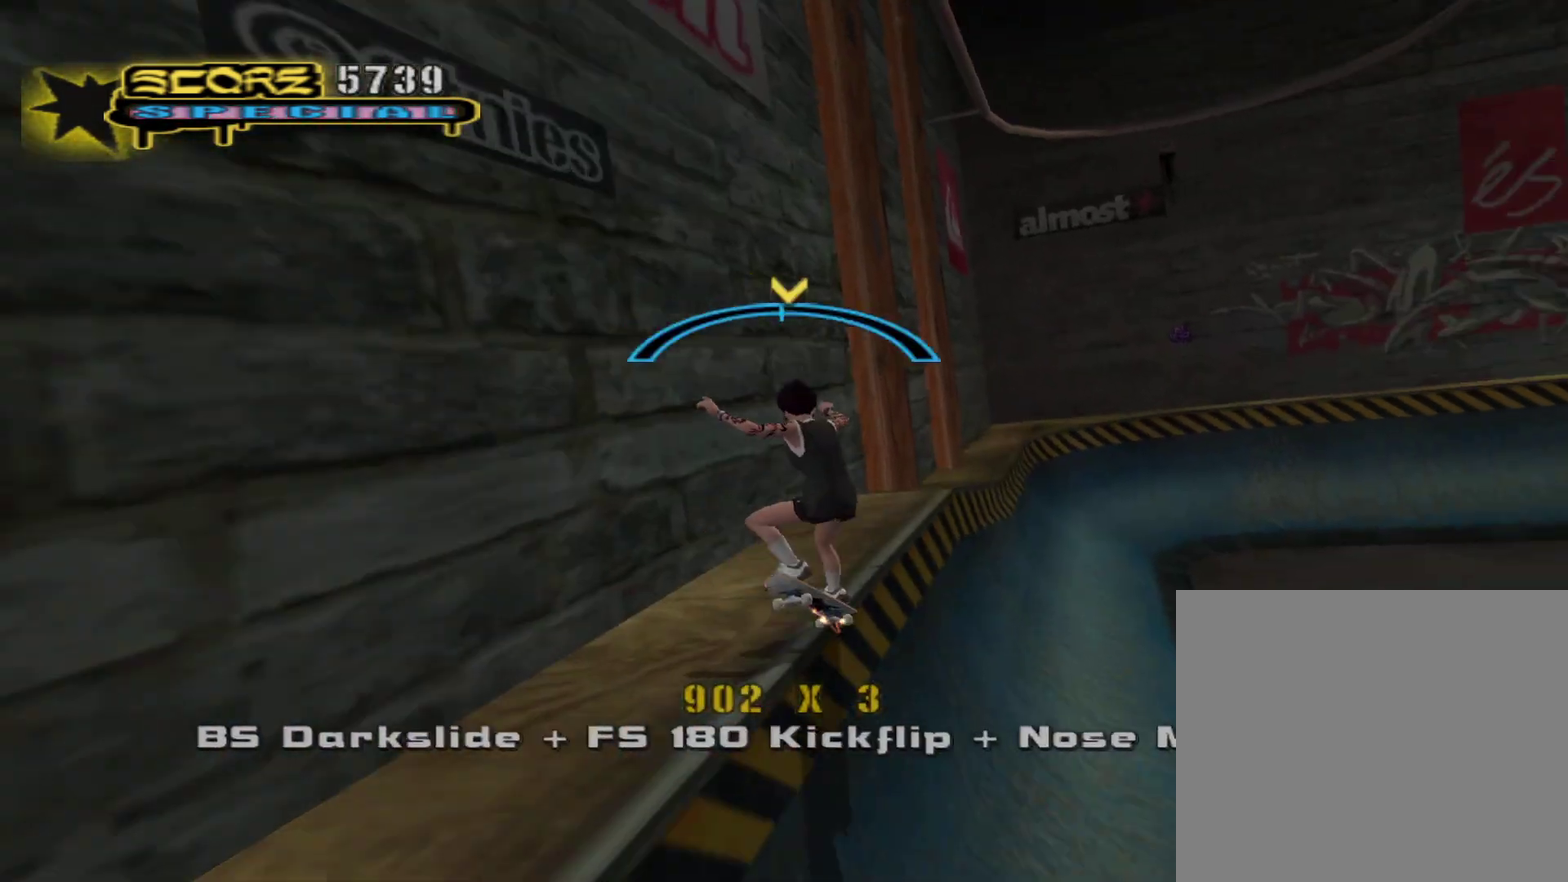
{"buttons": [], "left_stick": "center", "right_stick": "center", "events": [[33, "TRIANGLE", "down"], [33, "left_stick", "center"], [133, "TRIANGLE", "up"], [217, "CROSS", "down"], [317, "CROSS", "up"]]}
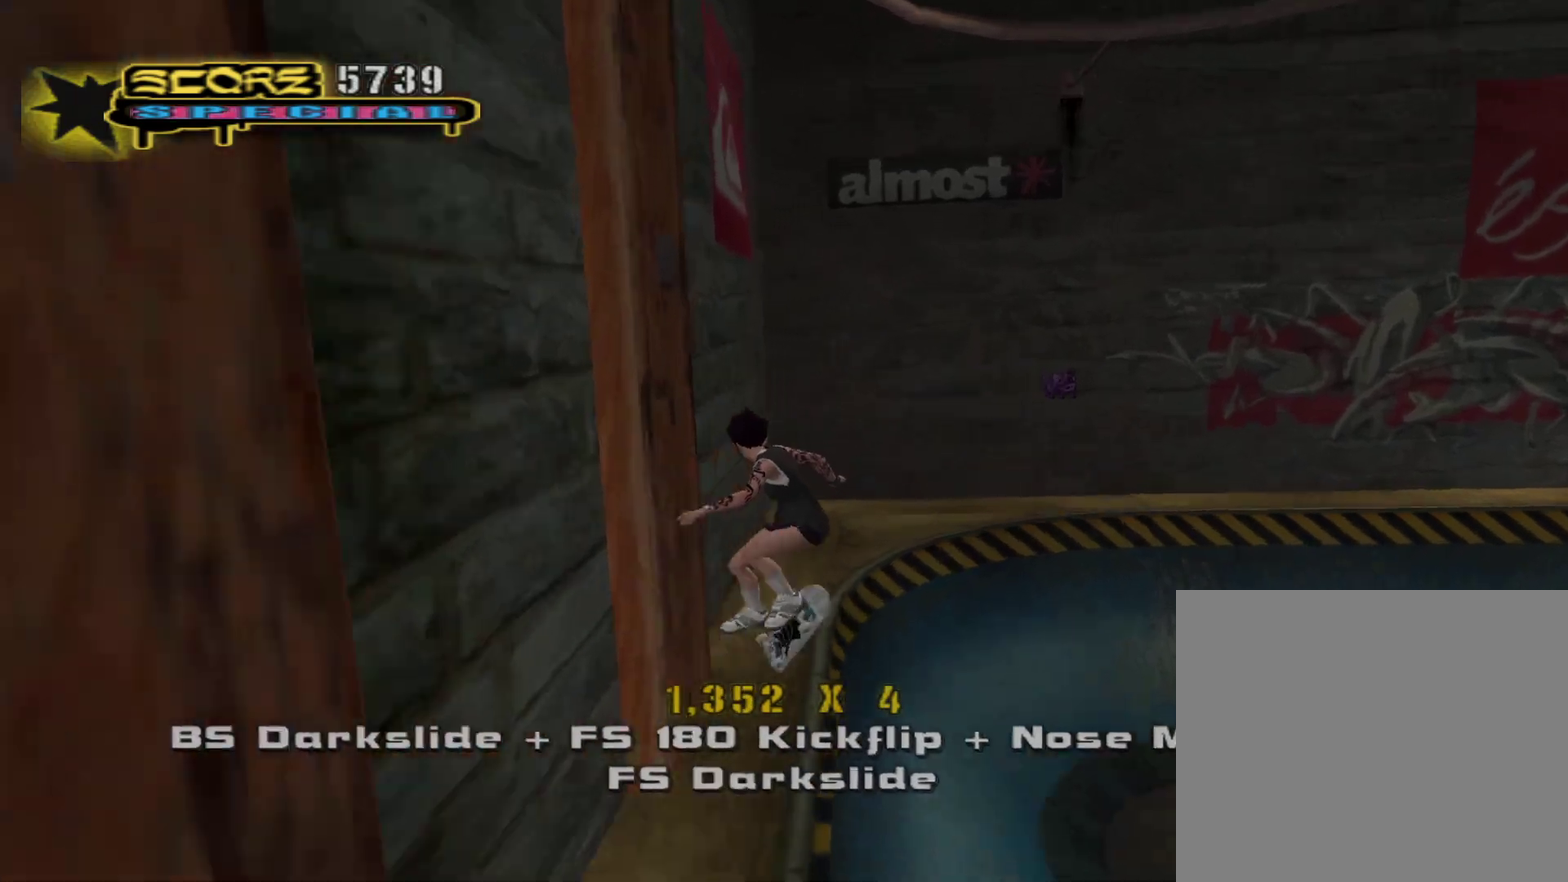
{"buttons": [], "left_stick": "center", "right_stick": "center", "events": [[117, "L1", "down"], [117, "R1", "down"], [133, "left_stick", "down-right"], [200, "R1", "up"], [217, "L1", "up"], [283, "TRIANGLE", "down"], [433, "TRIANGLE", "up"], [433, "left_stick", "center"]]}
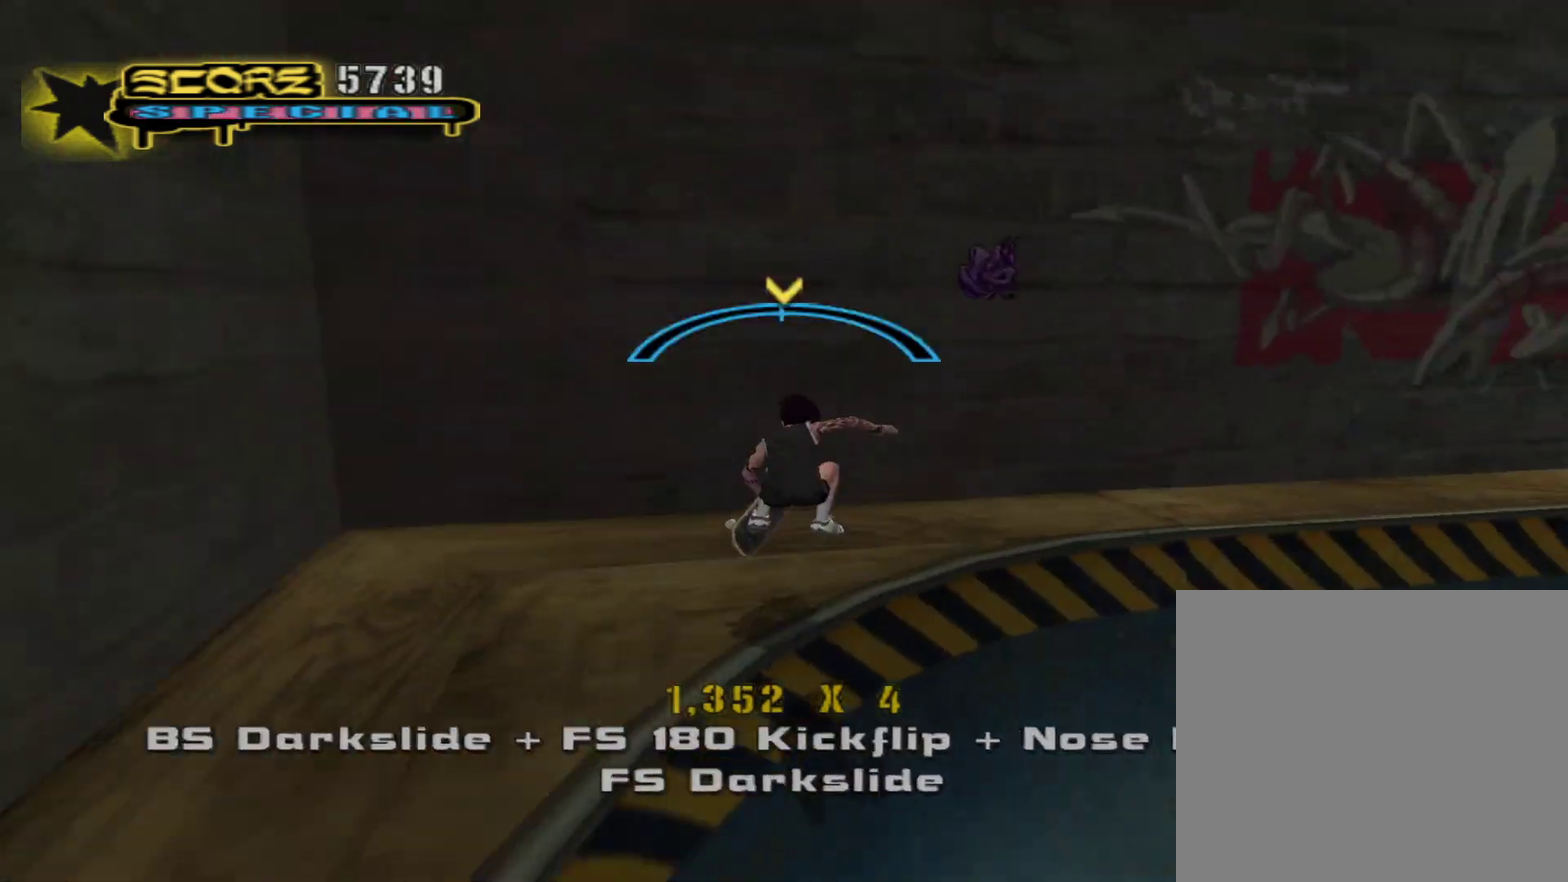
{"buttons": ["CROSS"], "left_stick": "center", "right_stick": "center", "events": [[17, "TRIANGLE", "down"], [83, "TRIANGLE", "up"], [417, "CROSS", "down"]]}
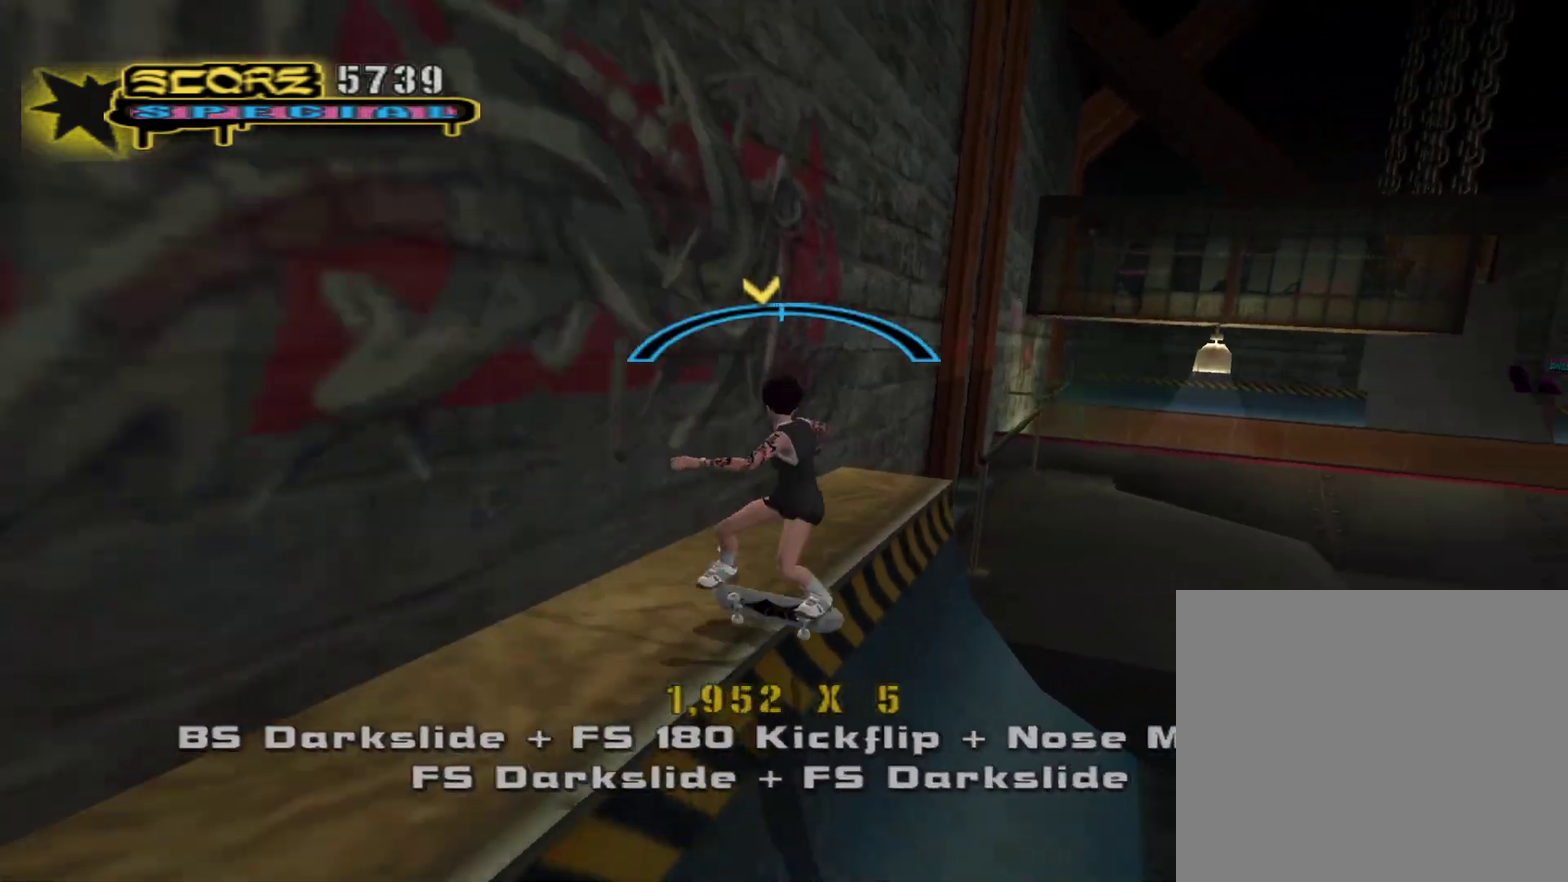
{"buttons": ["TRIANGLE"], "left_stick": "down-right", "right_stick": "center", "events": [[33, "CROSS", "up"], [350, "left_stick", "down-right"], [433, "TRIANGLE", "down"]]}
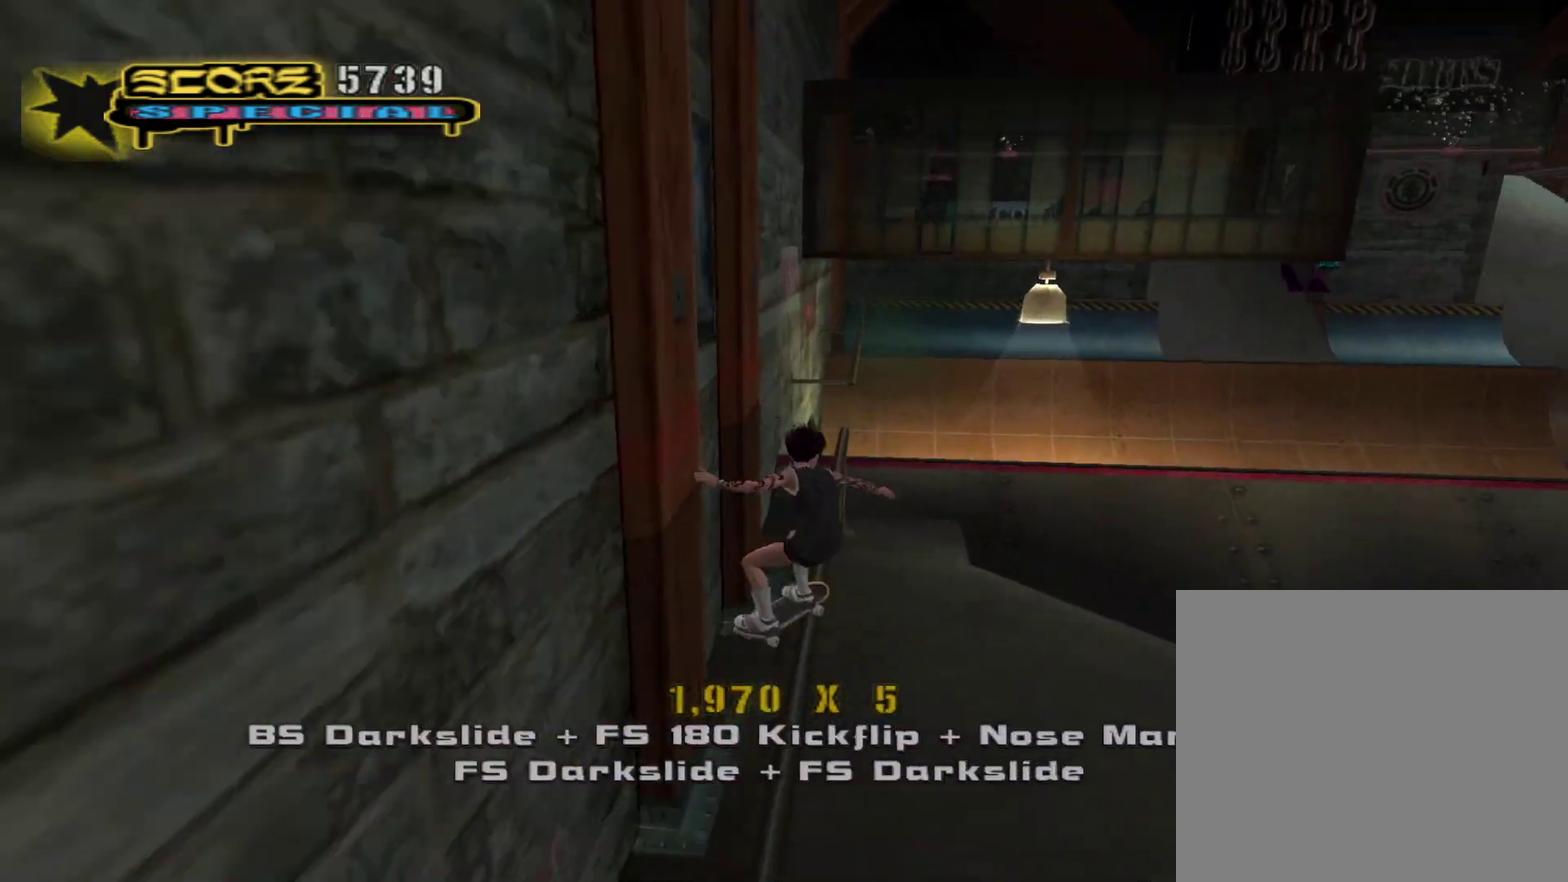
{"buttons": [], "left_stick": "center", "right_stick": "center", "events": [[33, "TRIANGLE", "up"], [100, "TRIANGLE", "down"], [200, "TRIANGLE", "up"], [233, "left_stick", "center"], [317, "CROSS", "down"], [433, "CROSS", "up"]]}
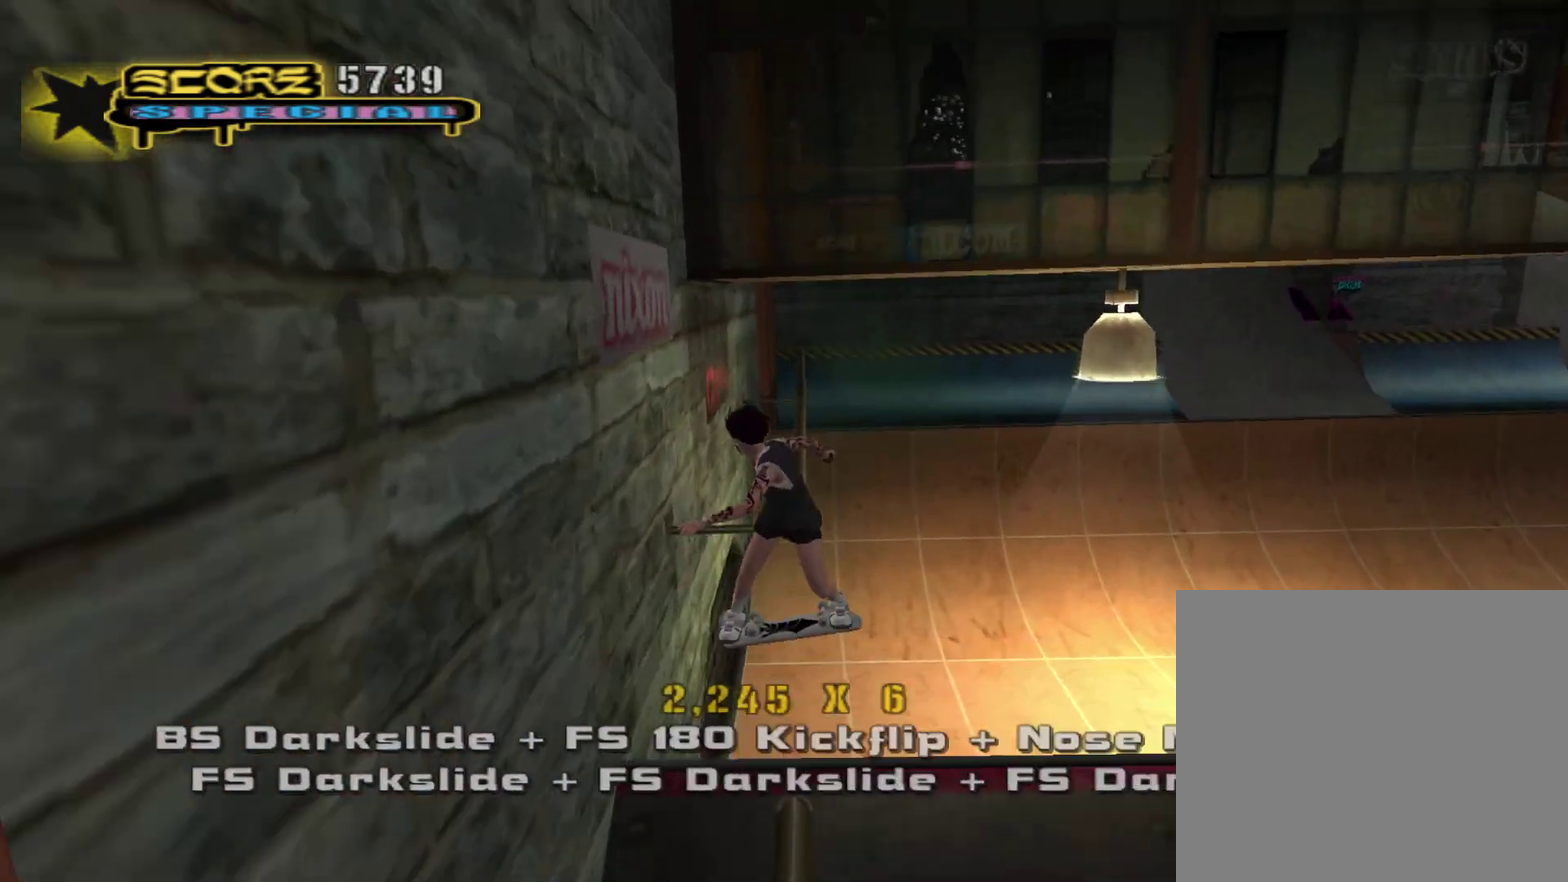
{"buttons": [], "left_stick": "down-right", "right_stick": "center", "events": [[133, "left_stick", "down-right"], [333, "TRIANGLE", "down"], [433, "TRIANGLE", "up"]]}
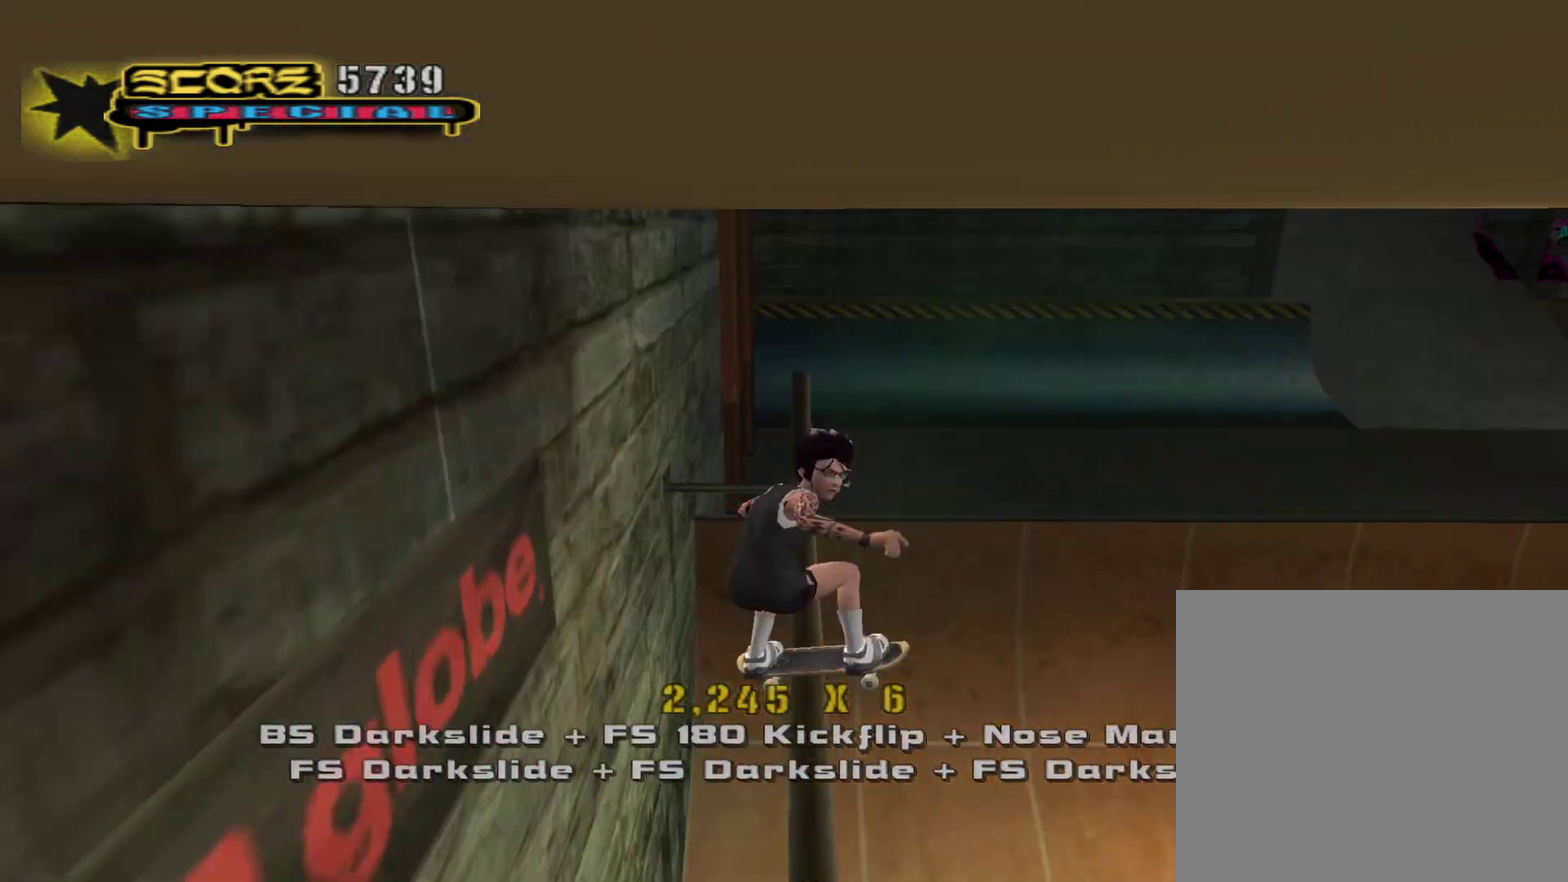
{"buttons": ["SQUARE"], "left_stick": "down-right", "right_stick": "center", "events": [[17, "TRIANGLE", "down"], [117, "TRIANGLE", "up"], [200, "left_stick", "center"], [300, "CROSS", "down"], [367, "left_stick", "down-right"], [417, "CROSS", "up"], [483, "SQUARE", "down"]]}
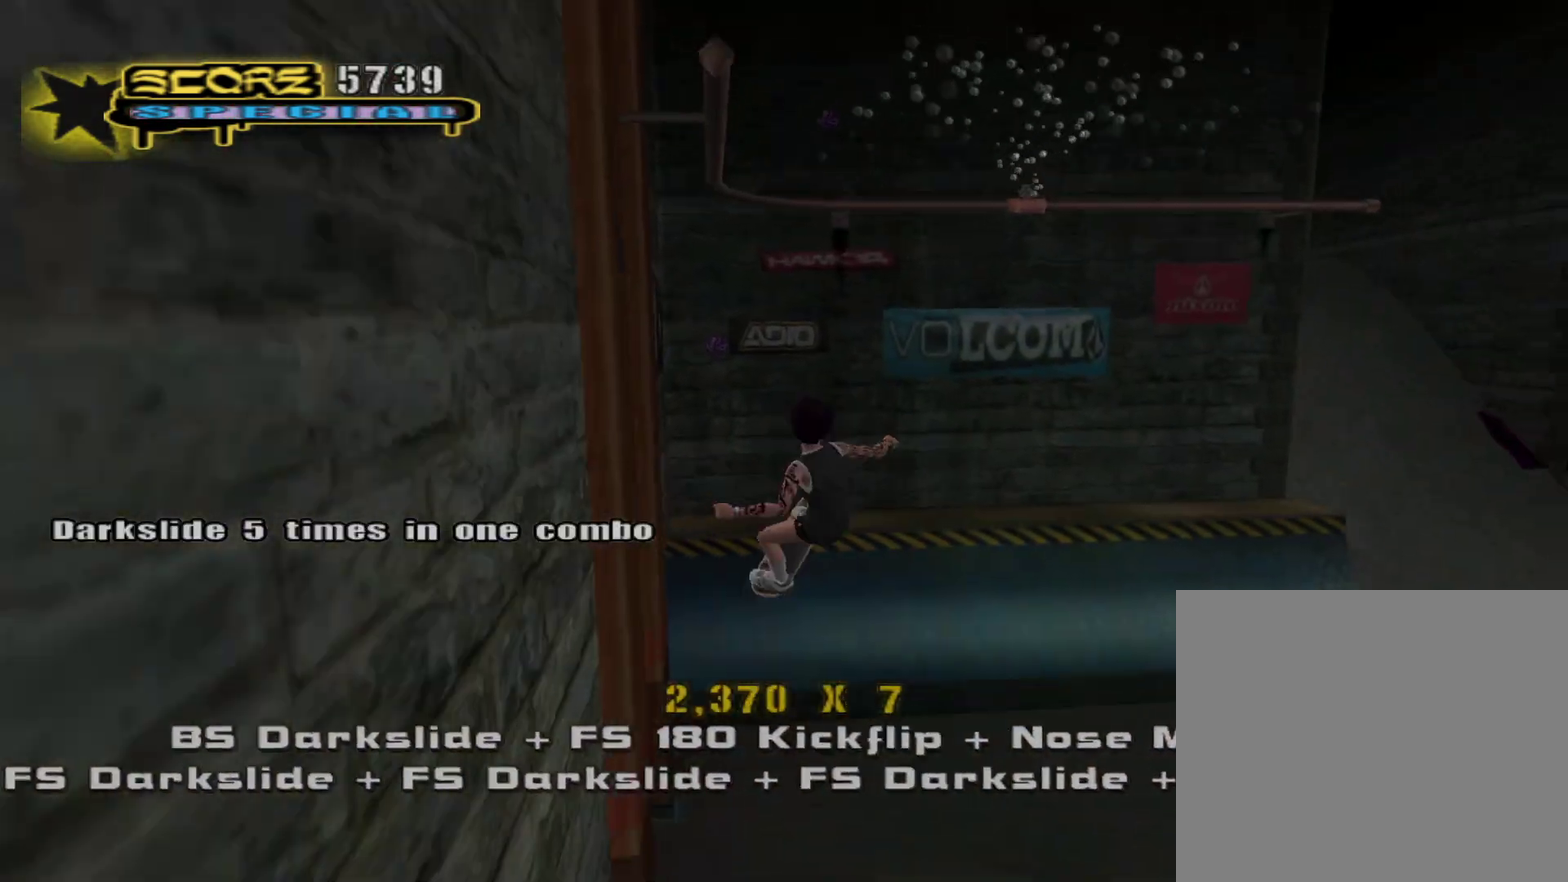
{"buttons": [], "left_stick": "center", "right_stick": "center", "events": [[67, "SQUARE", "up"], [133, "SQUARE", "down"], [233, "SQUARE", "up"], [333, "left_stick", "center"]]}
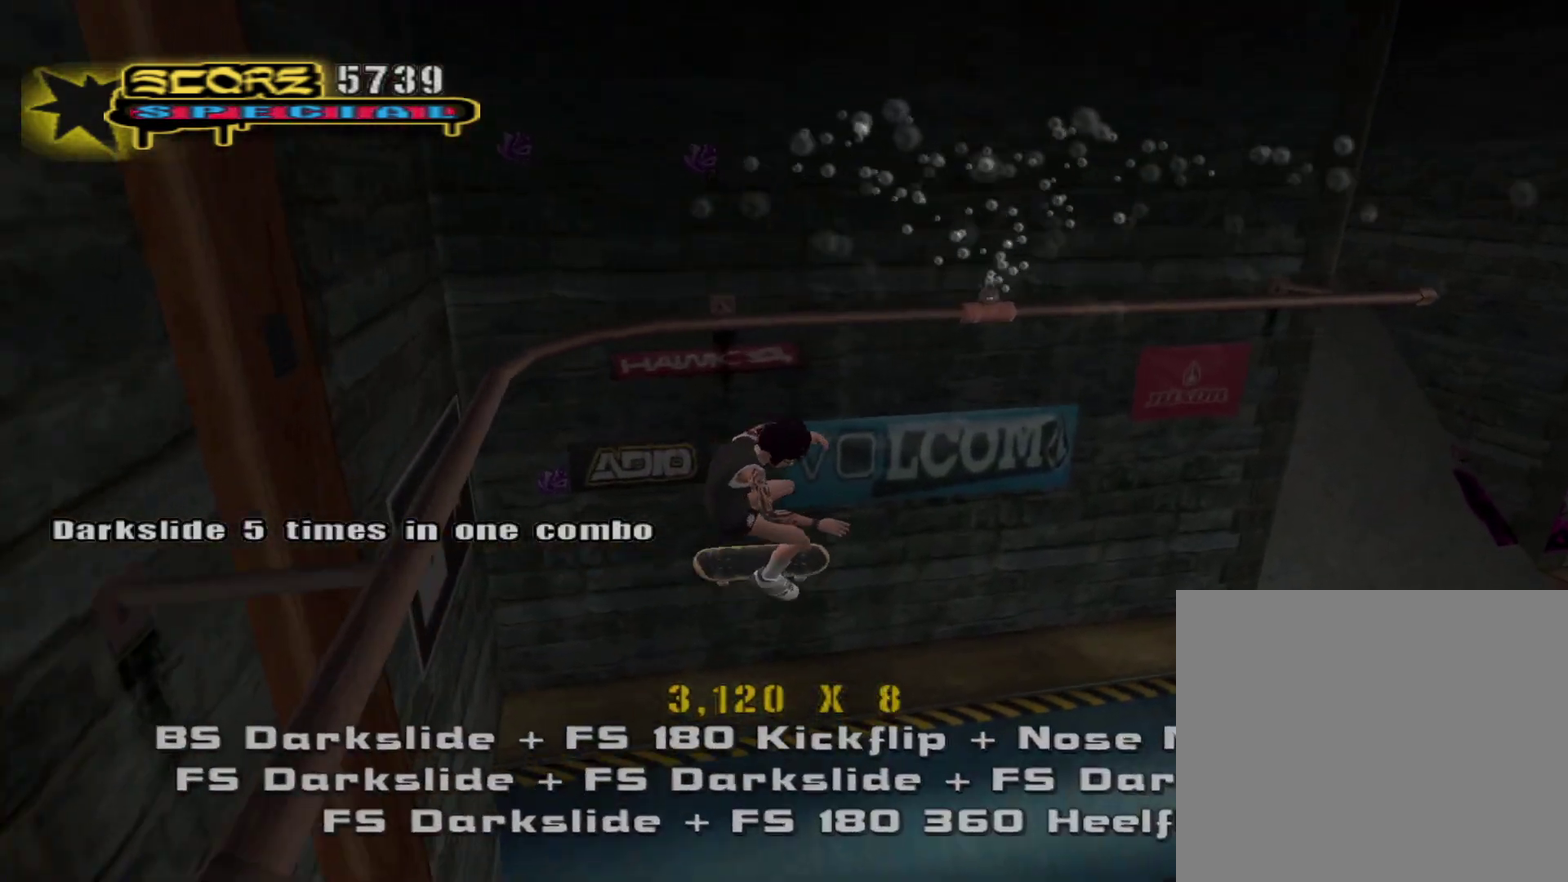
{"buttons": ["R2"], "left_stick": "center", "right_stick": "center", "events": [[33, "L1", "down"], [67, "R1", "down"], [133, "L1", "up"], [167, "R1", "up"], [300, "R2", "down"]]}
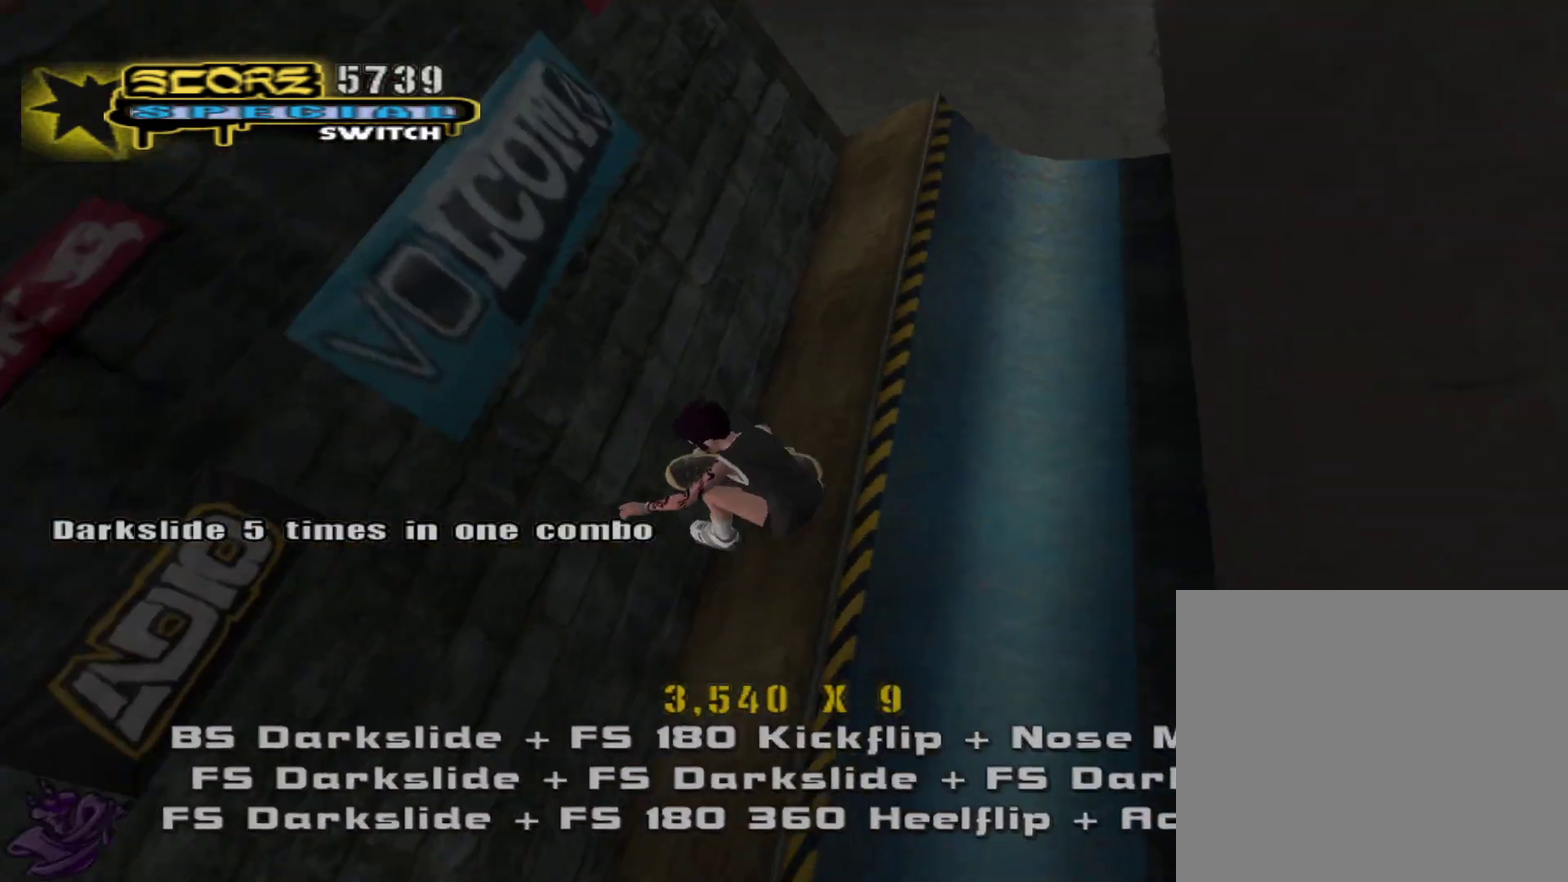
{"buttons": [], "left_stick": "down-left", "right_stick": "center", "events": [[100, "R2", "up"], [367, "left_stick", "down-left"]]}
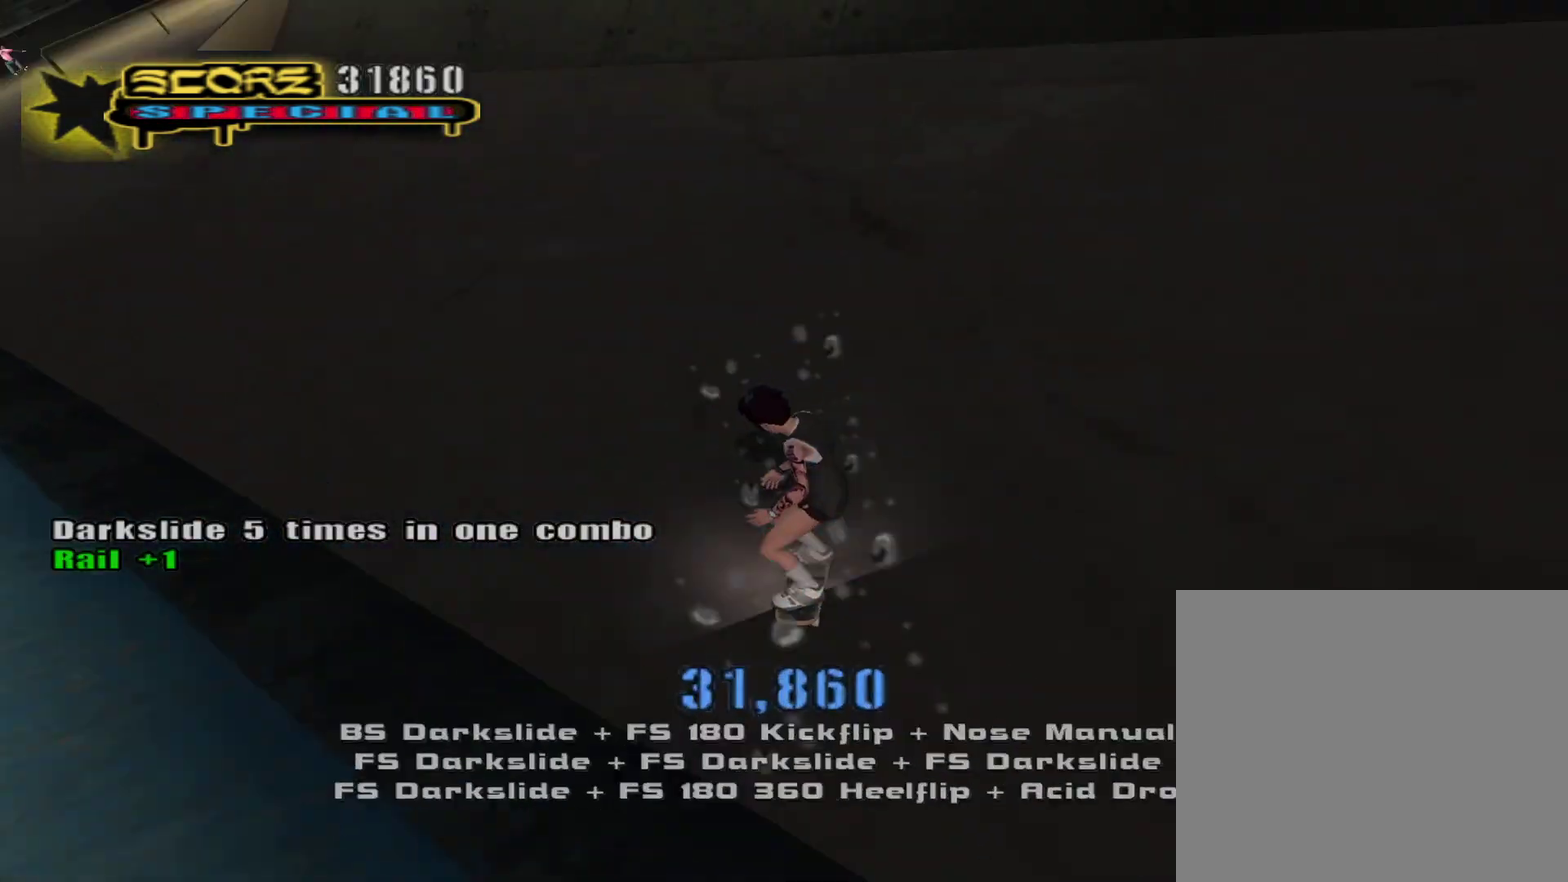
{"buttons": [], "left_stick": "center", "right_stick": "center", "events": [[300, "CROSS", "down"], [300, "left_stick", "center"], [400, "CROSS", "up"]]}
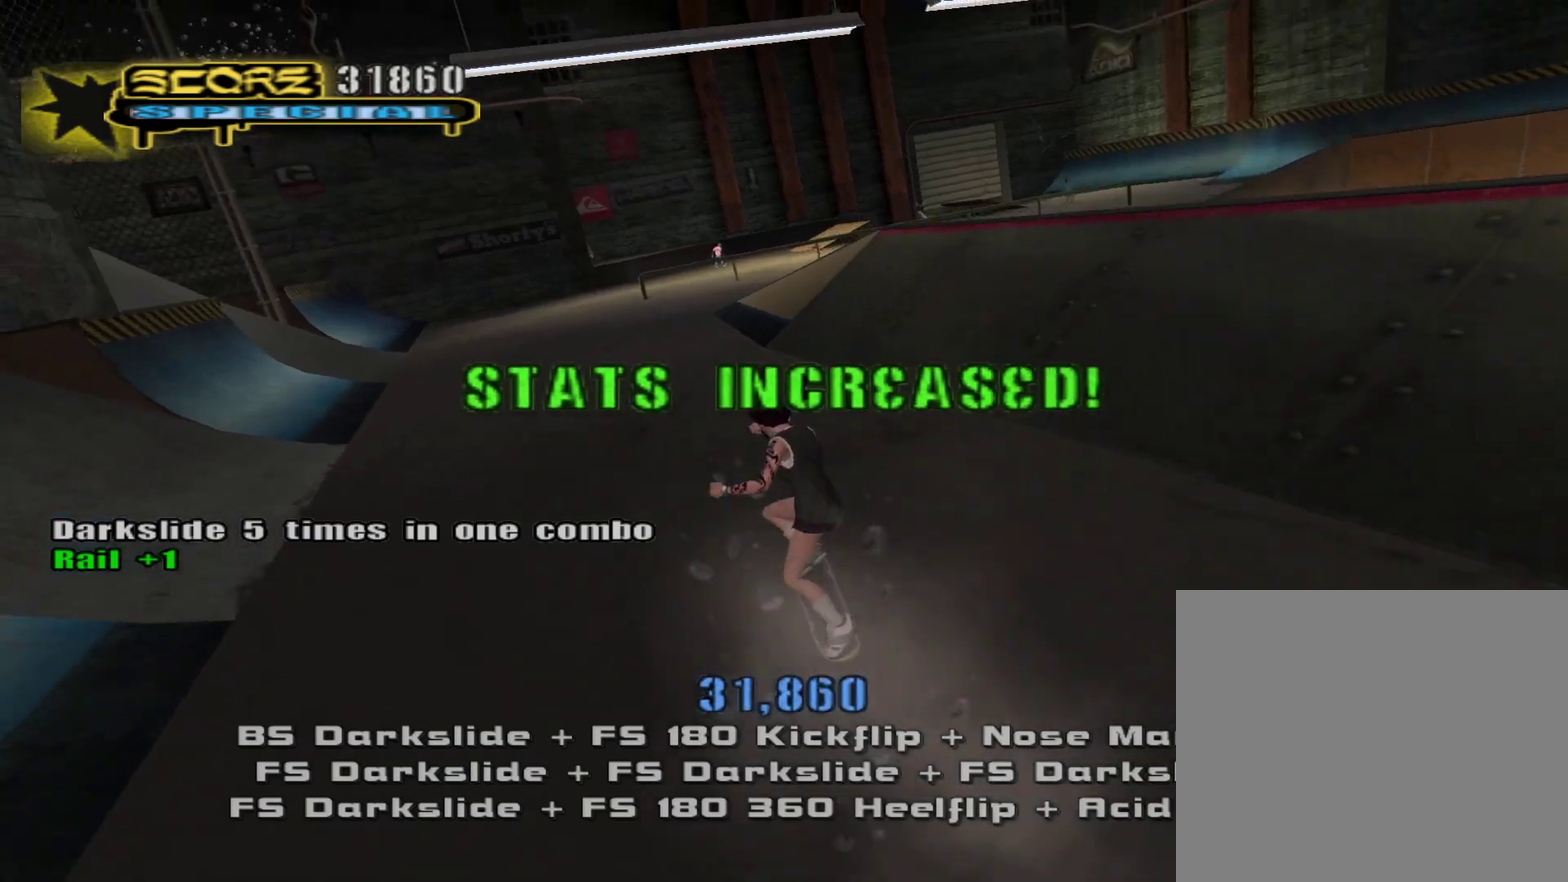
{"buttons": [], "left_stick": "center", "right_stick": "center", "events": [[17, "R1", "down"], [33, "L1", "down"], [117, "L1", "up"], [117, "R1", "up"], [350, "START", "down"], [433, "START", "up"]]}
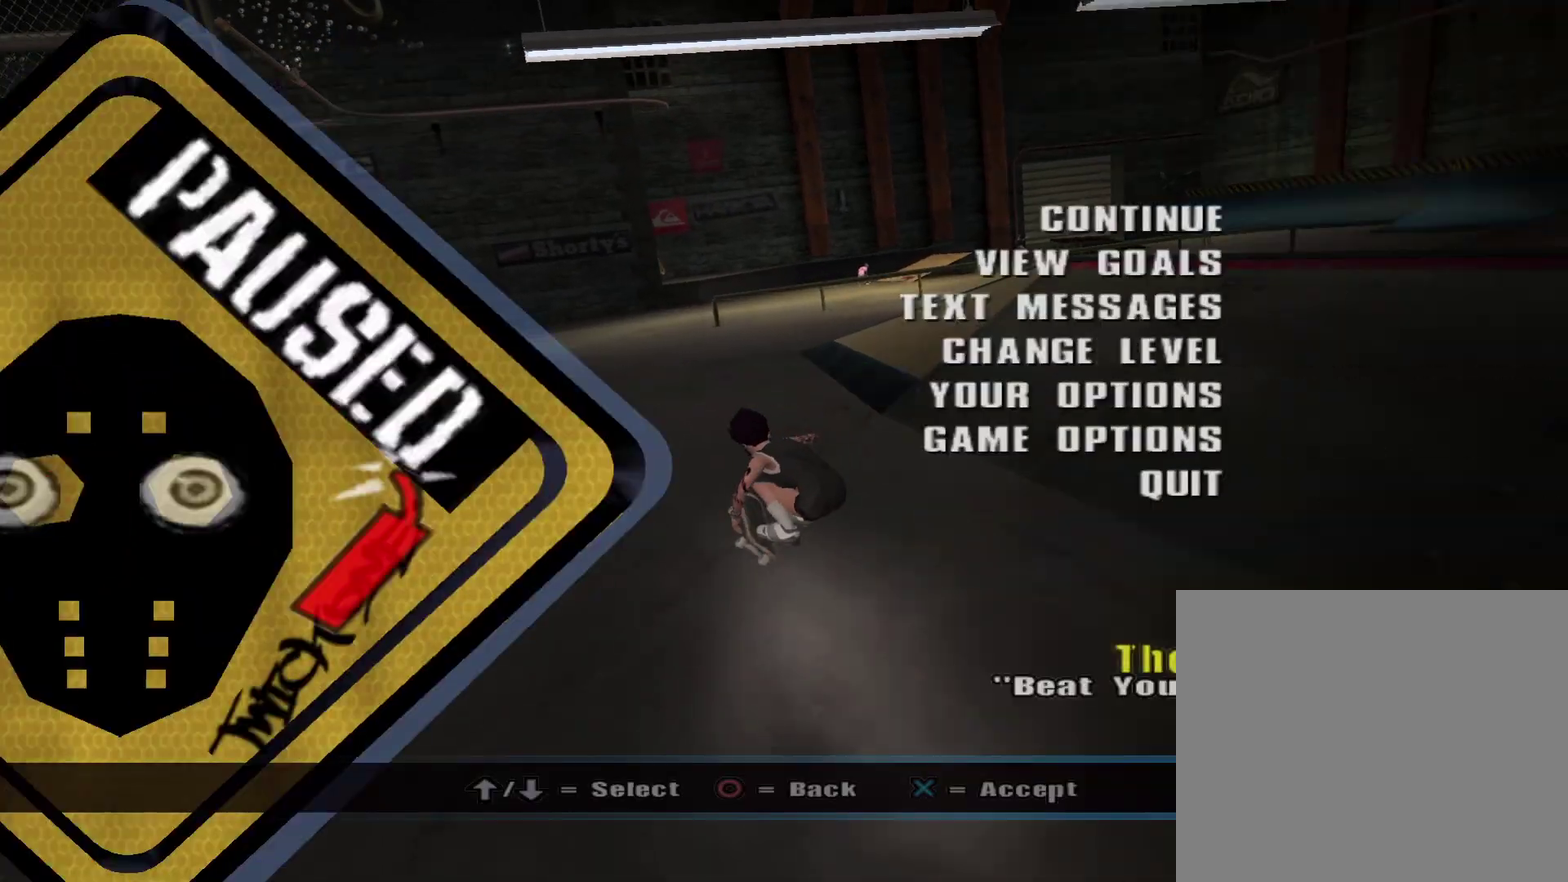
{"buttons": ["CROSS"], "left_stick": "center", "right_stick": "center", "events": [[83, "DPAD_UP", "down"], [133, "DPAD_UP", "up"], [233, "DPAD_UP", "down"], [283, "DPAD_UP", "up"], [350, "DPAD_UP", "down"], [400, "CROSS", "down"], [433, "DPAD_UP", "up"]]}
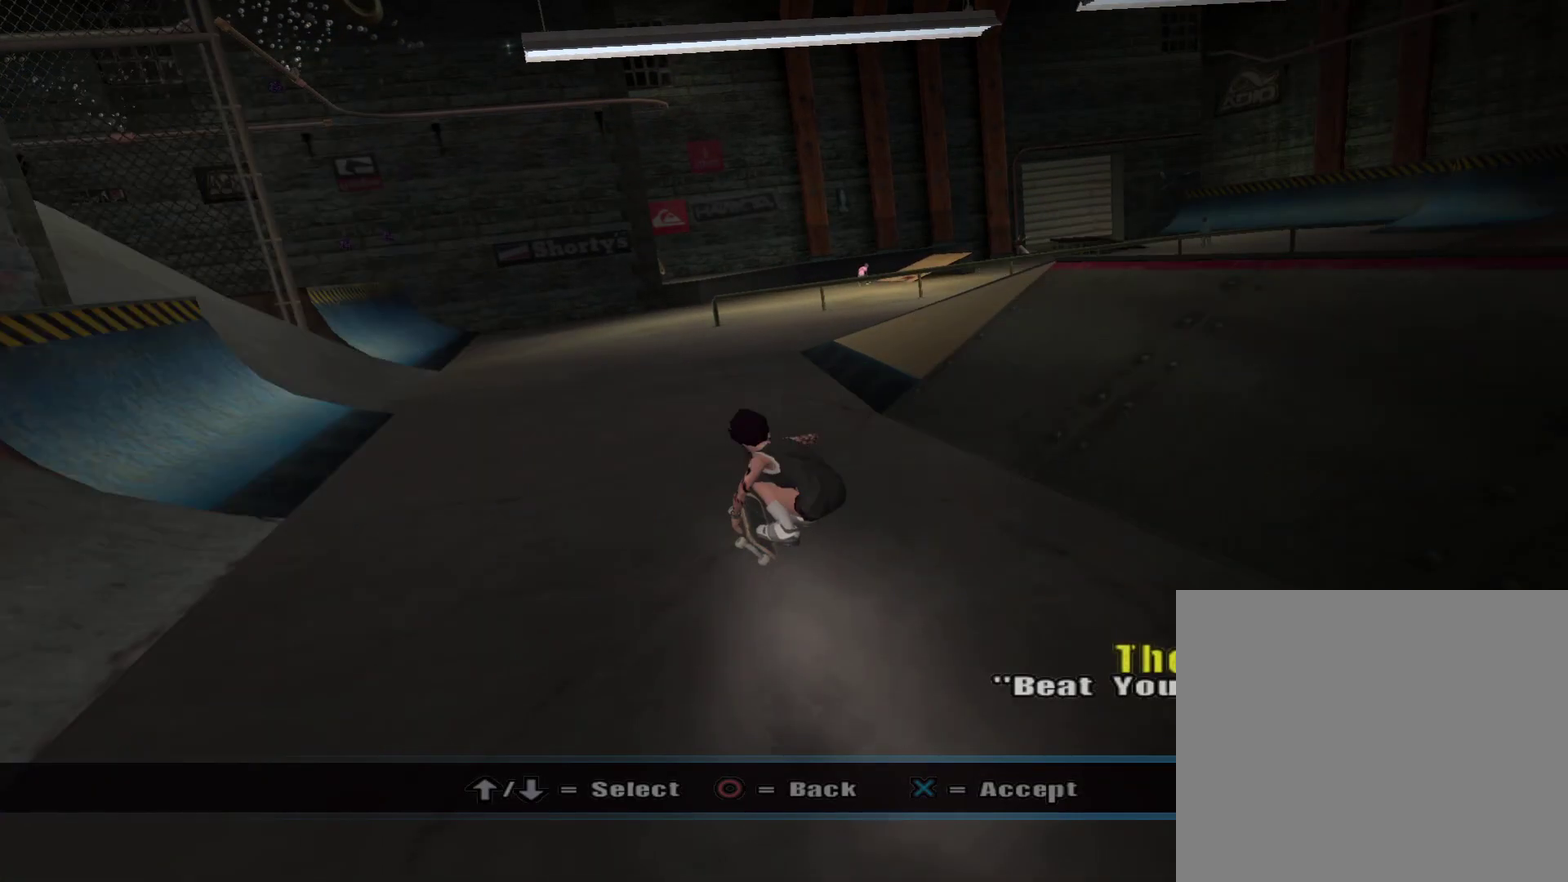
{"buttons": ["CROSS"], "left_stick": "center", "right_stick": "center", "events": [[17, "CROSS", "up"], [367, "DPAD_UP", "down"], [450, "CROSS", "down"], [450, "DPAD_UP", "up"]]}
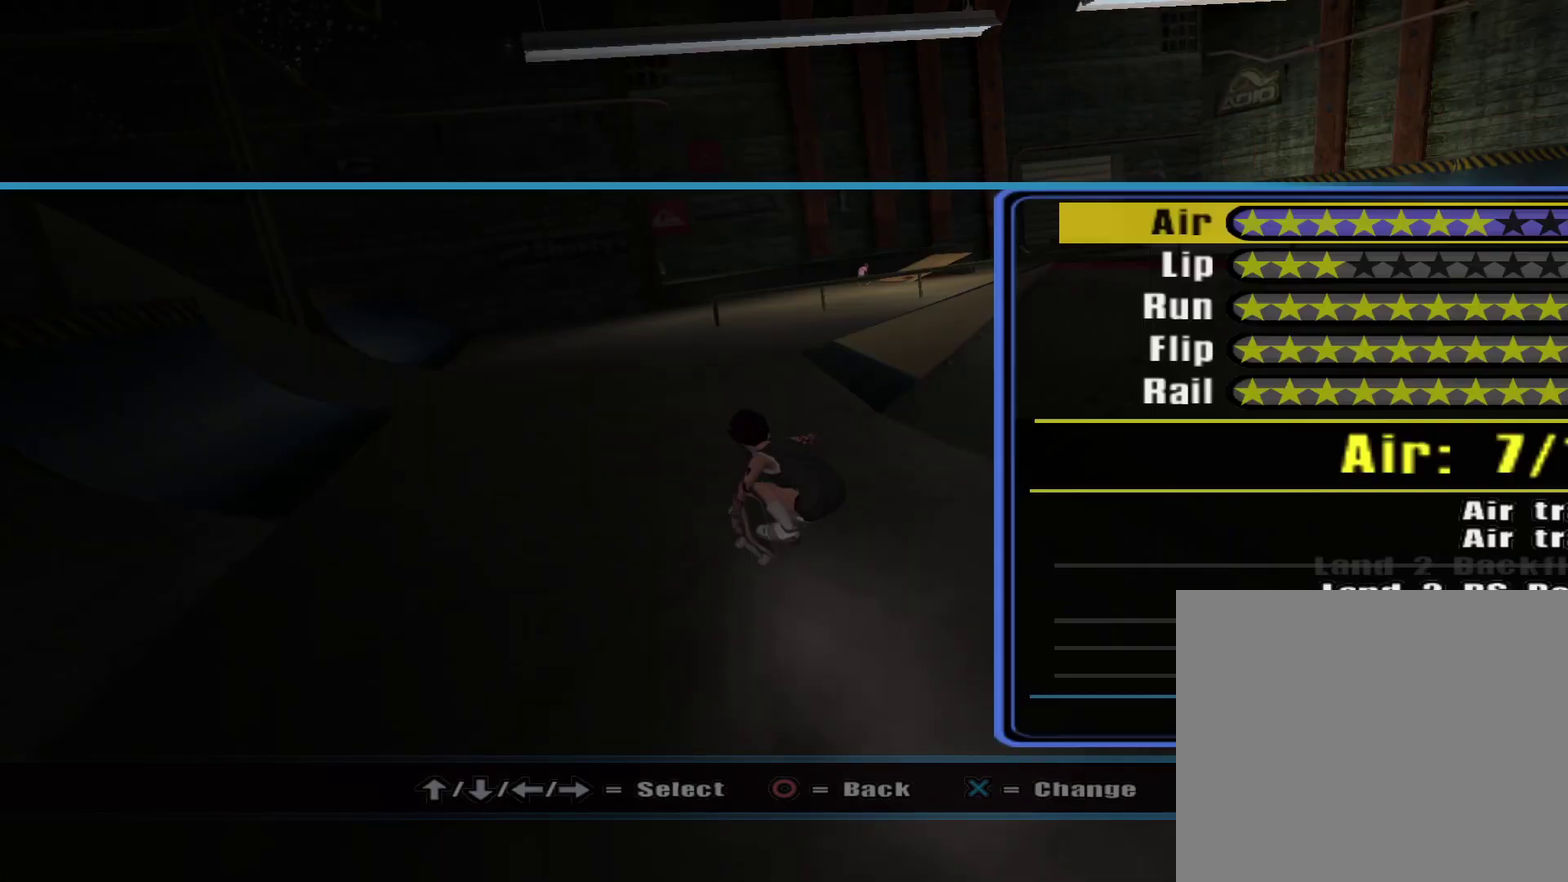
{"buttons": [], "left_stick": "center", "right_stick": "center", "events": [[17, "CROSS", "up"]]}
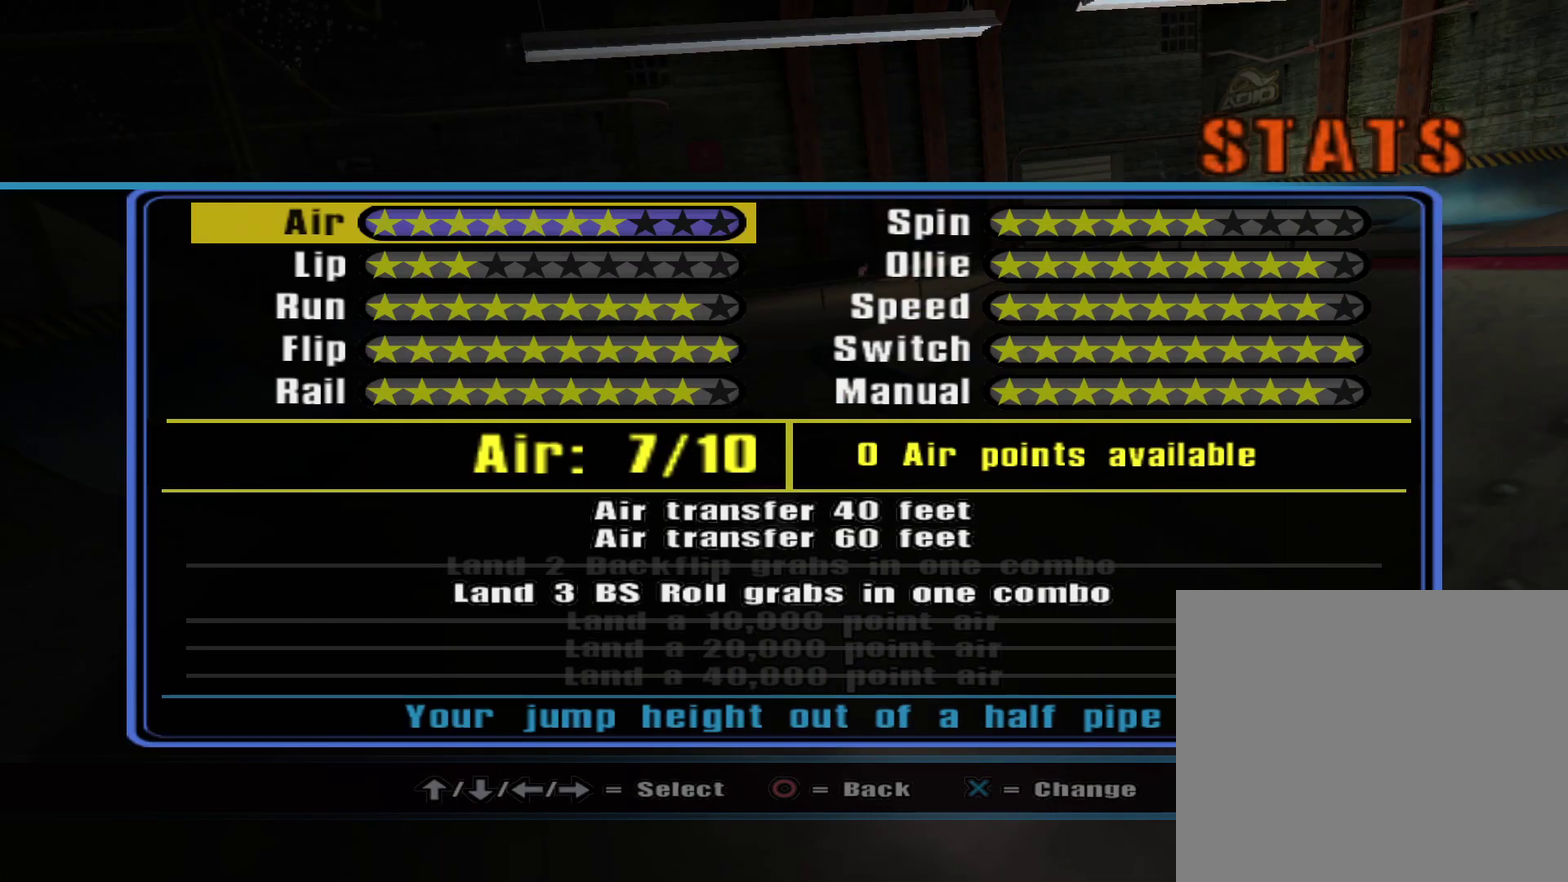
{"buttons": [], "left_stick": "center", "right_stick": "center", "events": []}
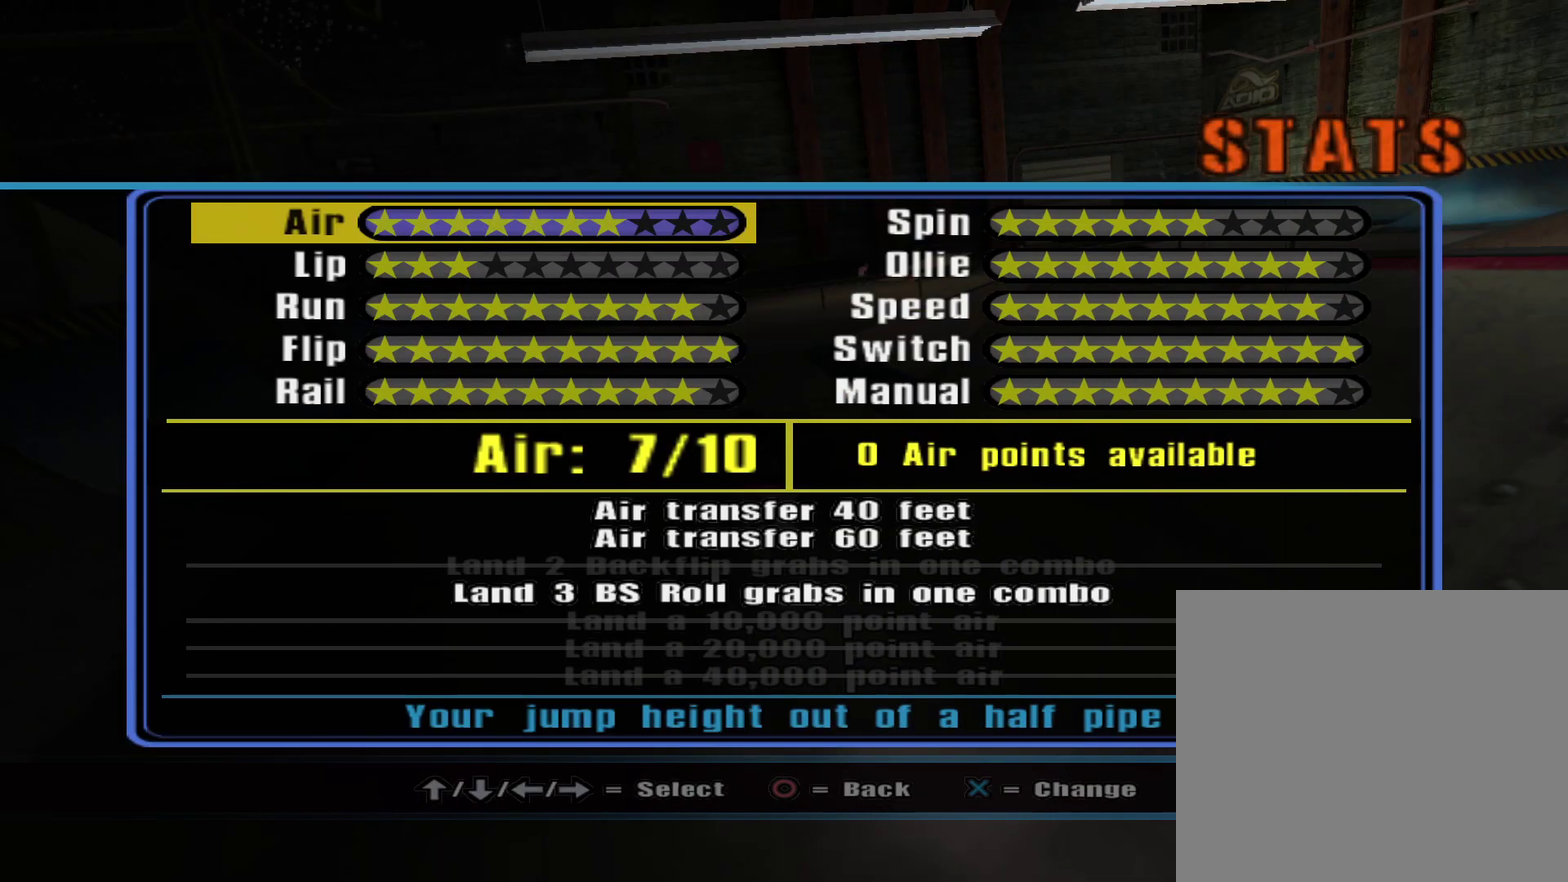
{"buttons": ["DPAD_DOWN"], "left_stick": "center", "right_stick": "center", "events": [[283, "DPAD_DOWN", "down"], [367, "DPAD_DOWN", "up"], [450, "DPAD_DOWN", "down"]]}